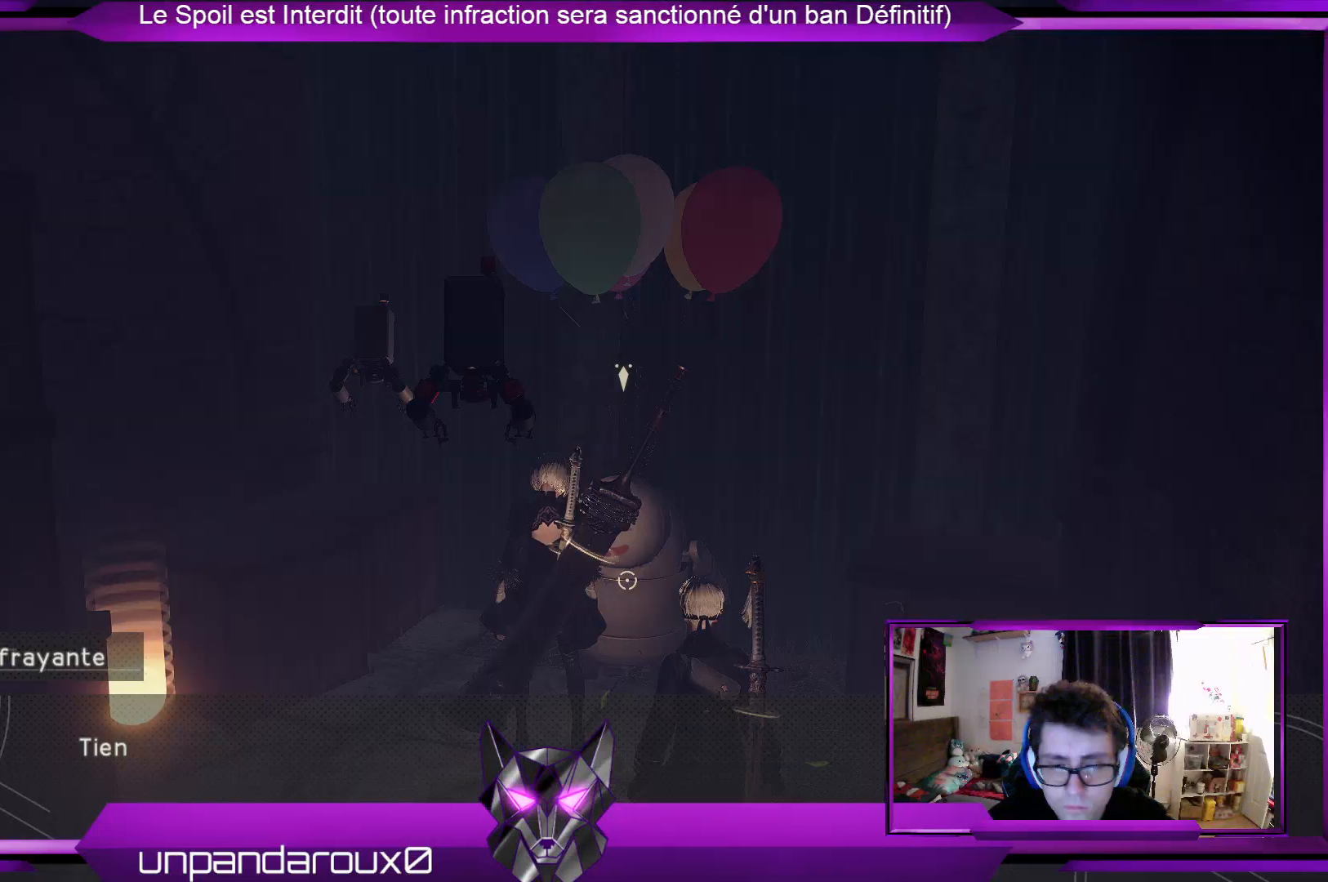
Gameplay with a controller (Xbox layout); each line is a JSON object with the inputs held at the frame after it. "events" lists button and stick changes between this image and that frame as [ms after this image, input, new state], when the widget could be followed in between.
{"buttons": [], "left_stick": "center", "right_stick": "center", "events": []}
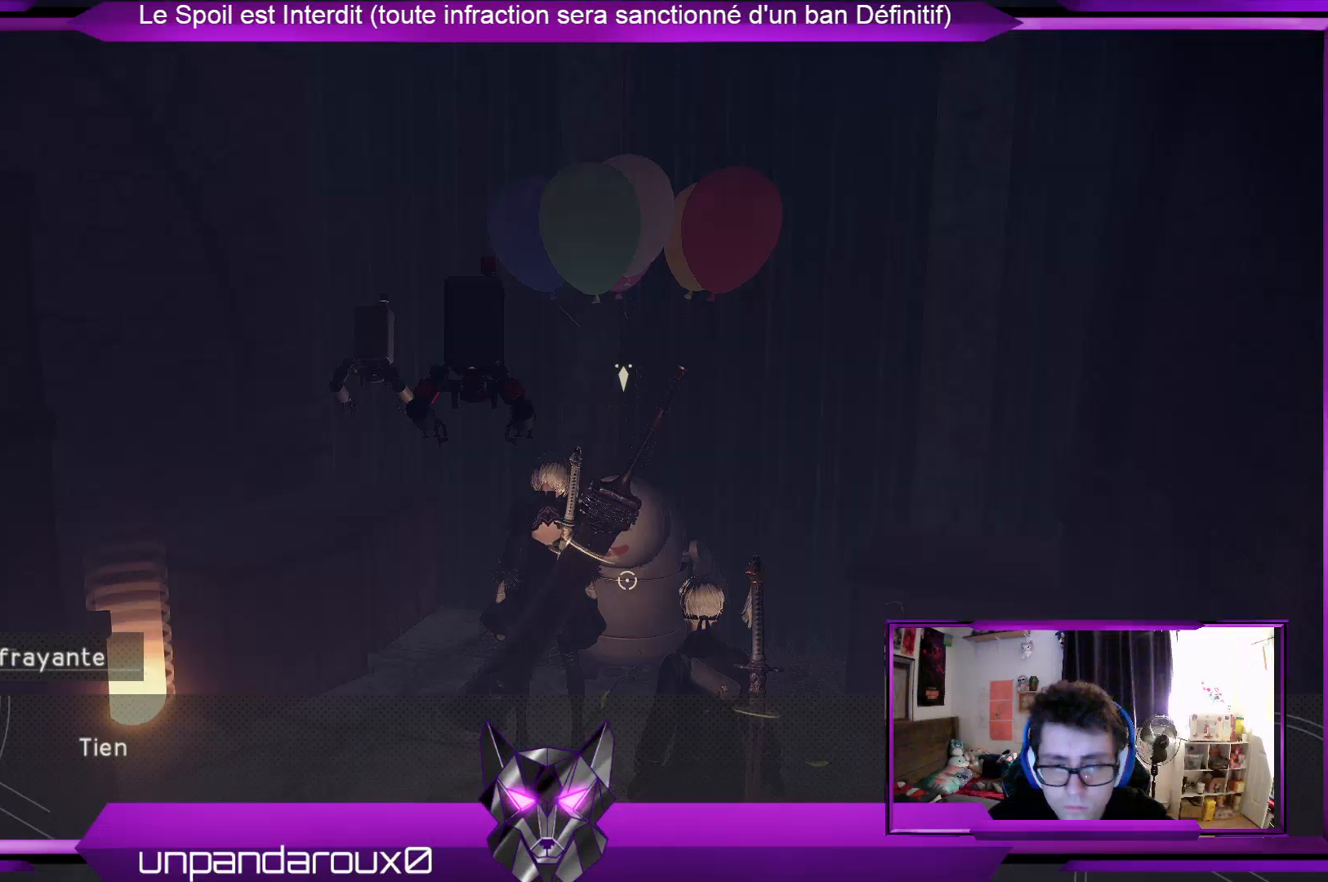
{"buttons": [], "left_stick": "center", "right_stick": "center", "events": []}
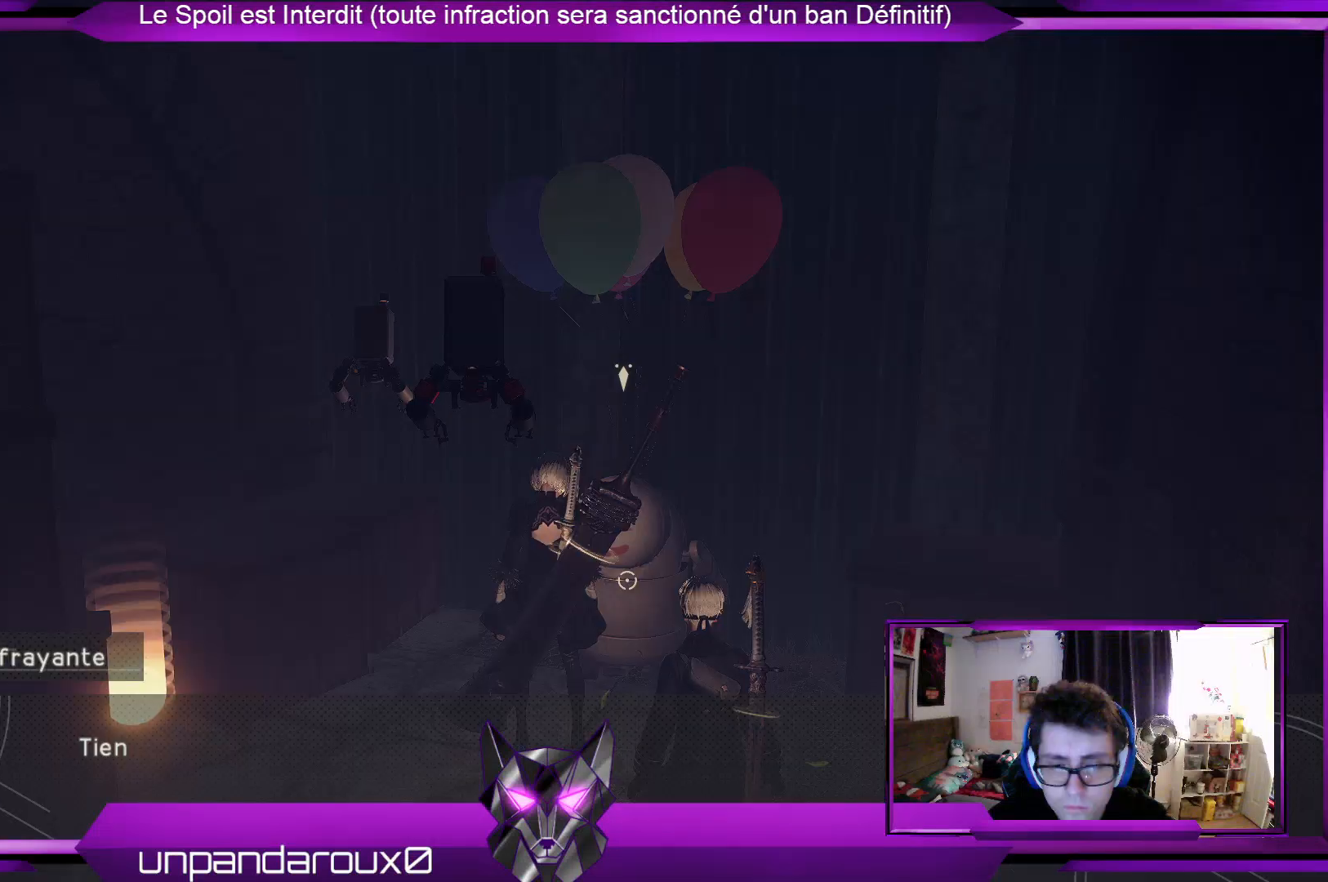
{"buttons": ["B"], "left_stick": "left", "right_stick": "center", "events": [[500, "B", "down"], [500, "left_stick", "left"]]}
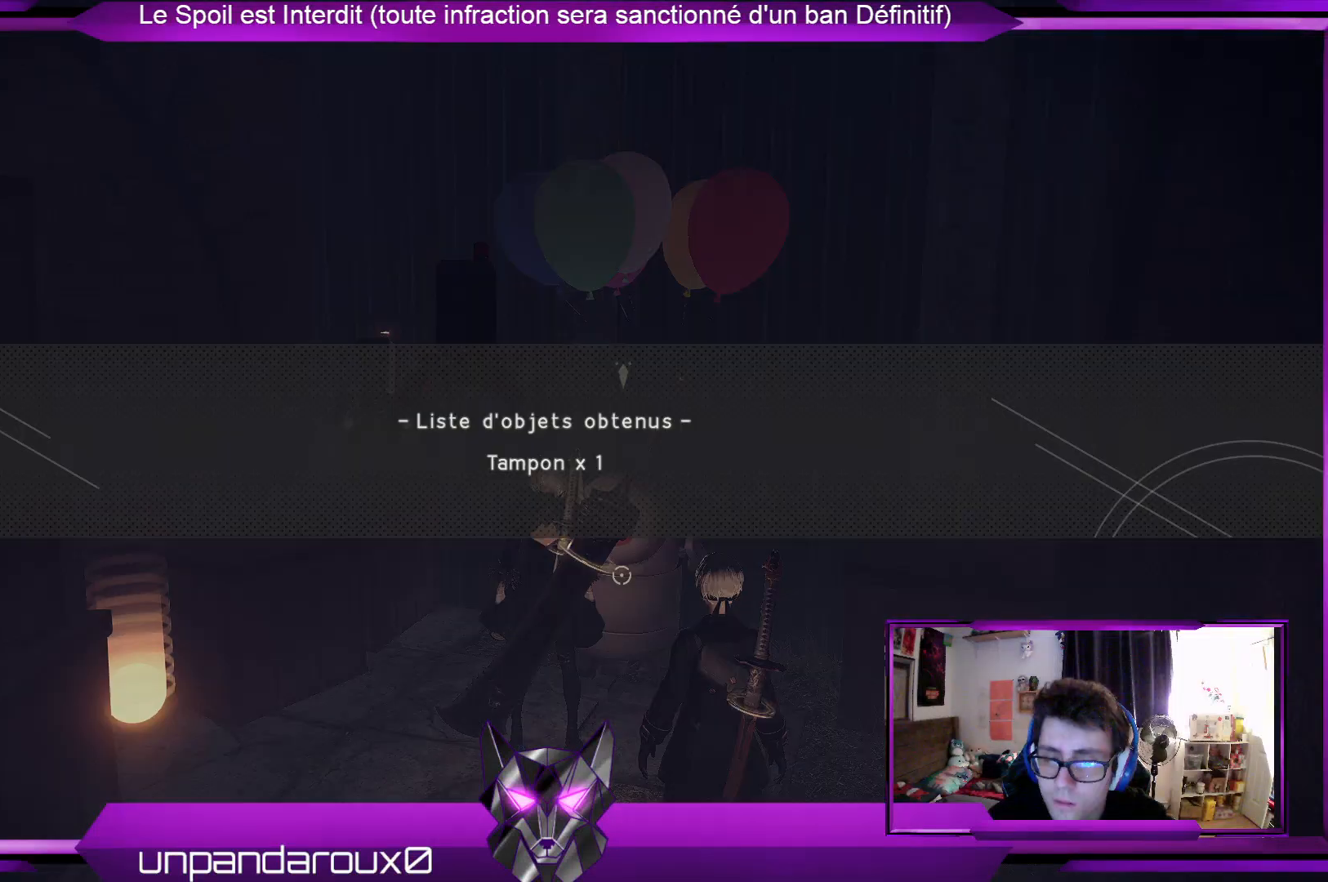
{"buttons": ["B"], "left_stick": "left", "right_stick": "center", "events": []}
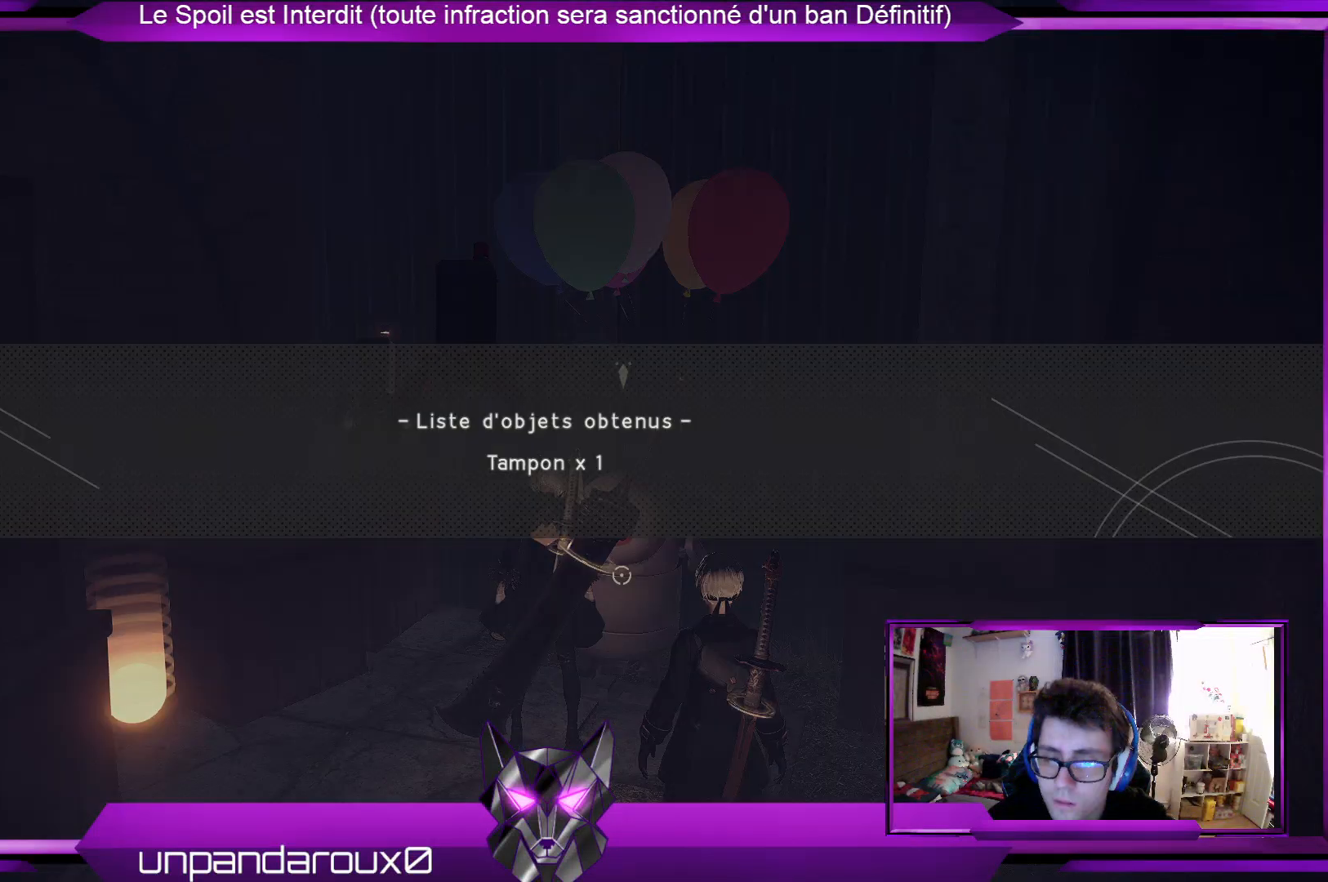
{"buttons": ["B"], "left_stick": "left", "right_stick": "center", "events": []}
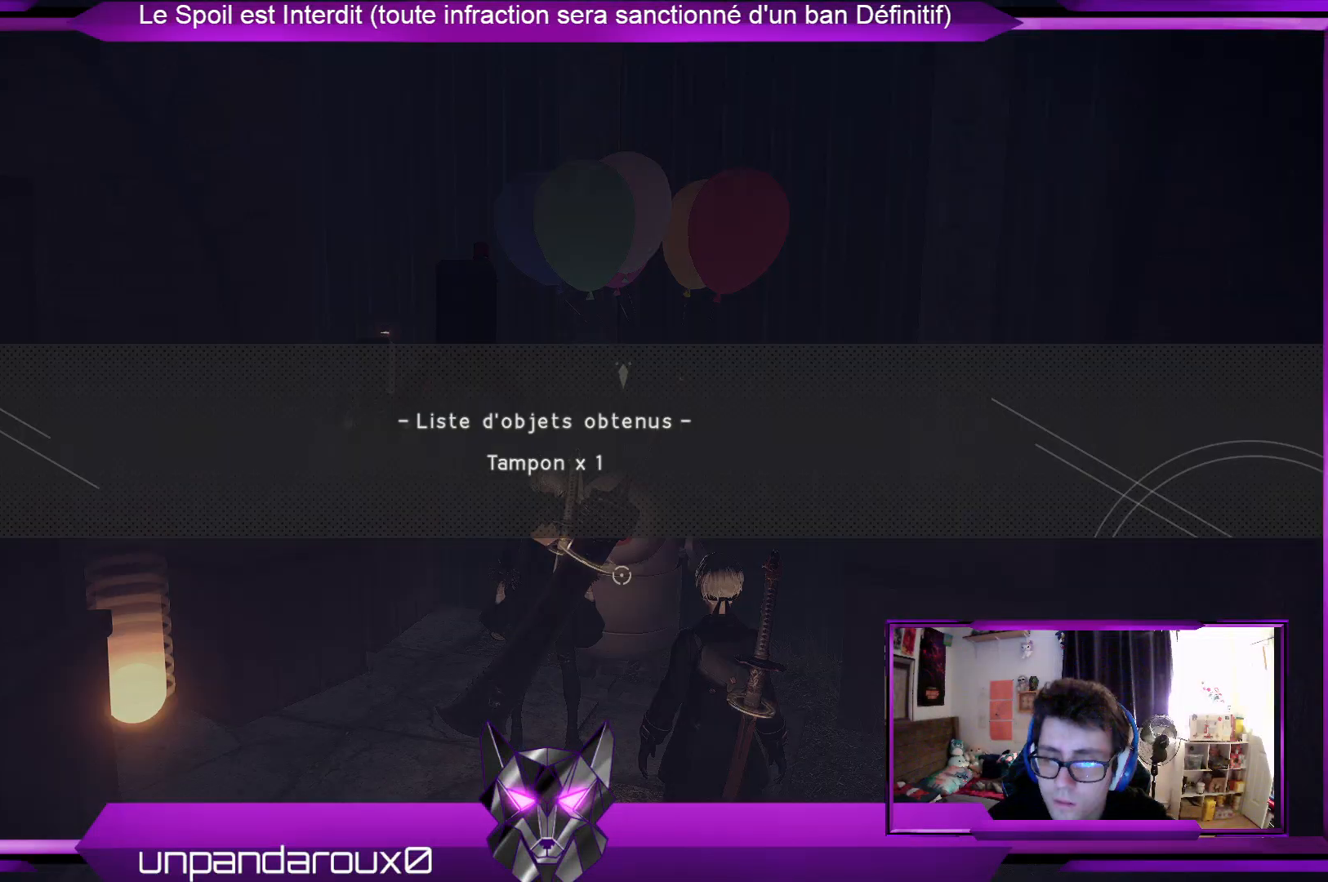
{"buttons": ["B"], "left_stick": "left", "right_stick": "center", "events": []}
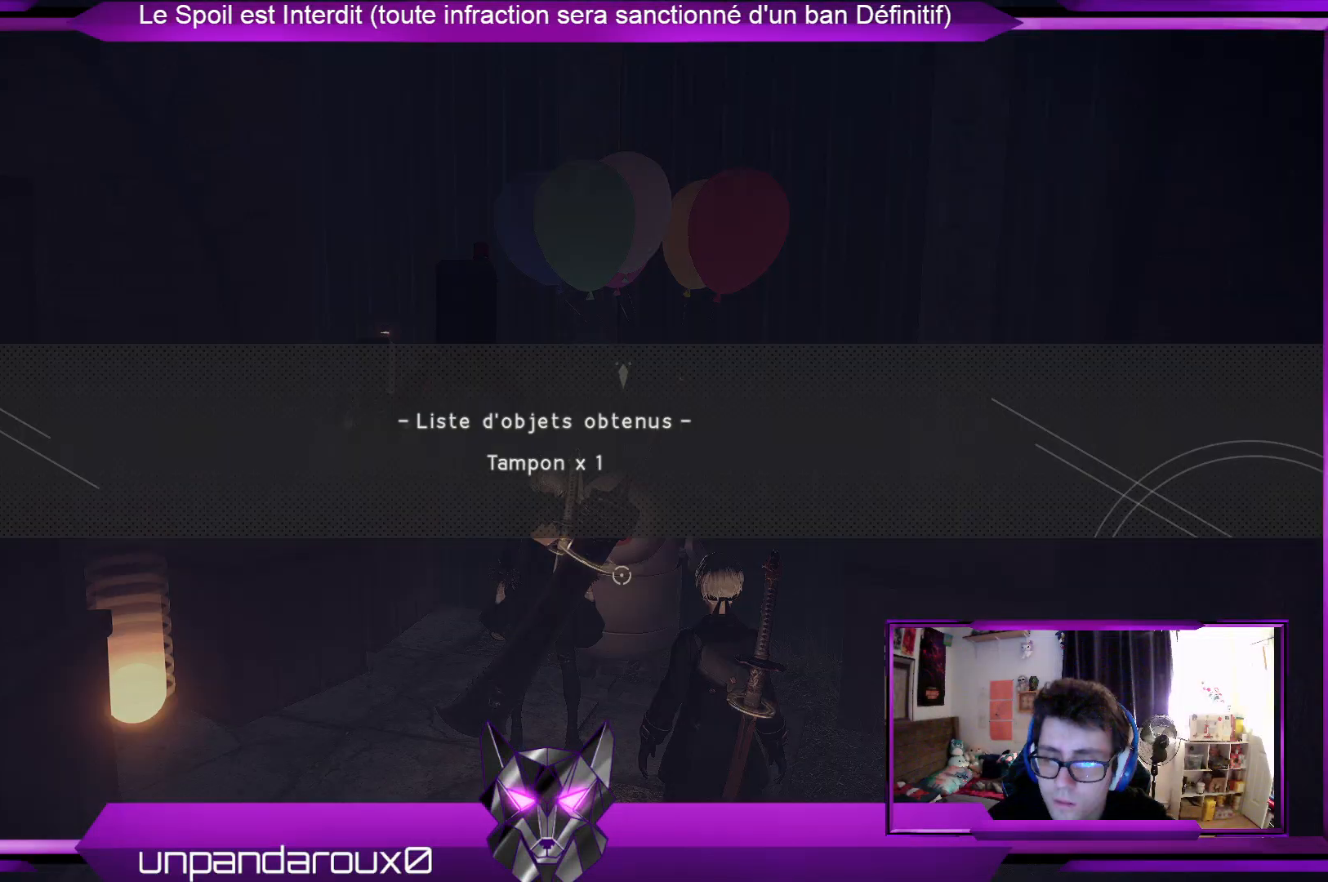
{"buttons": [], "left_stick": "center", "right_stick": "center", "events": [[500, "B", "up"], [500, "left_stick", "center"]]}
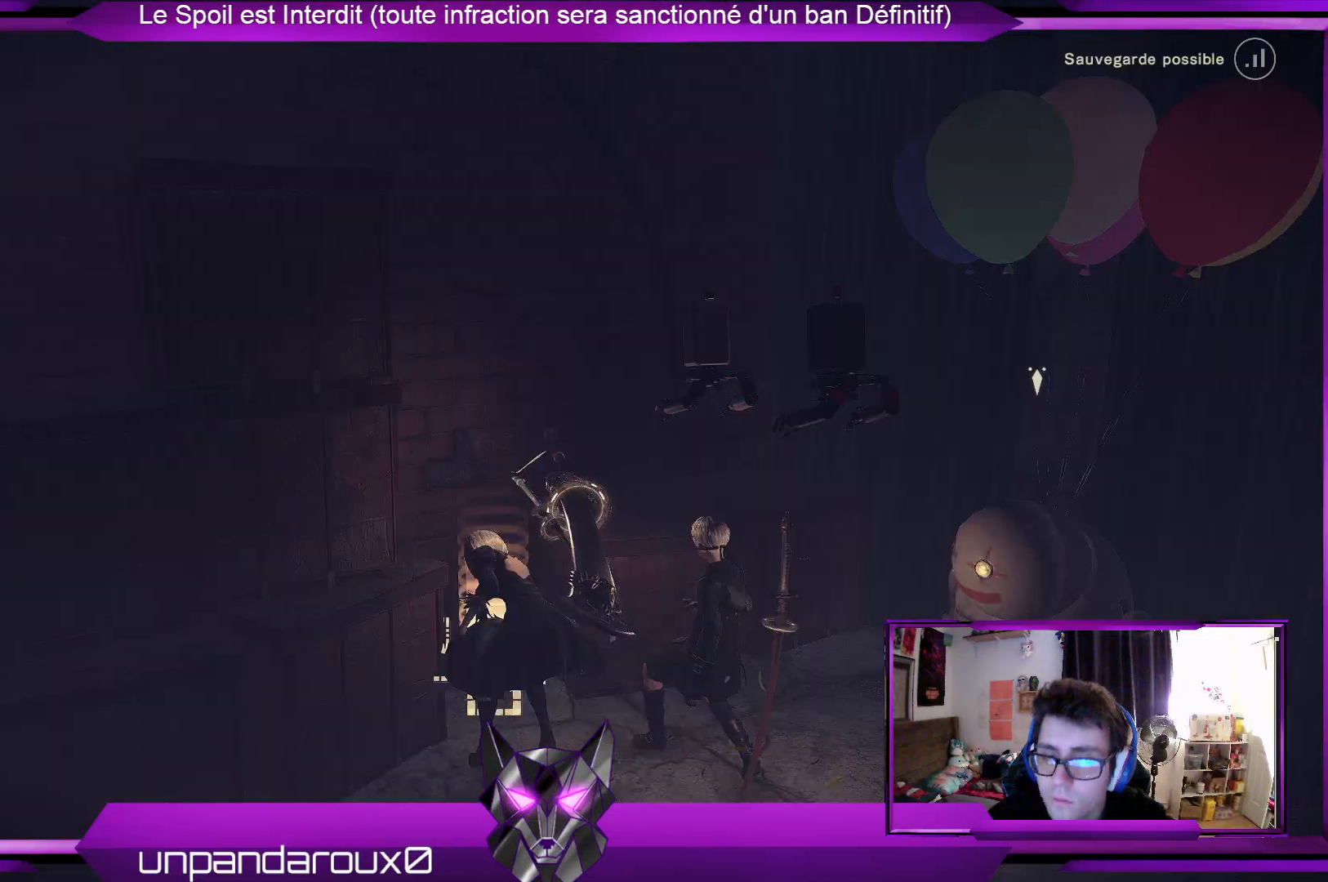
{"buttons": [], "left_stick": "center", "right_stick": "left", "events": [[100, "right_stick", "left"]]}
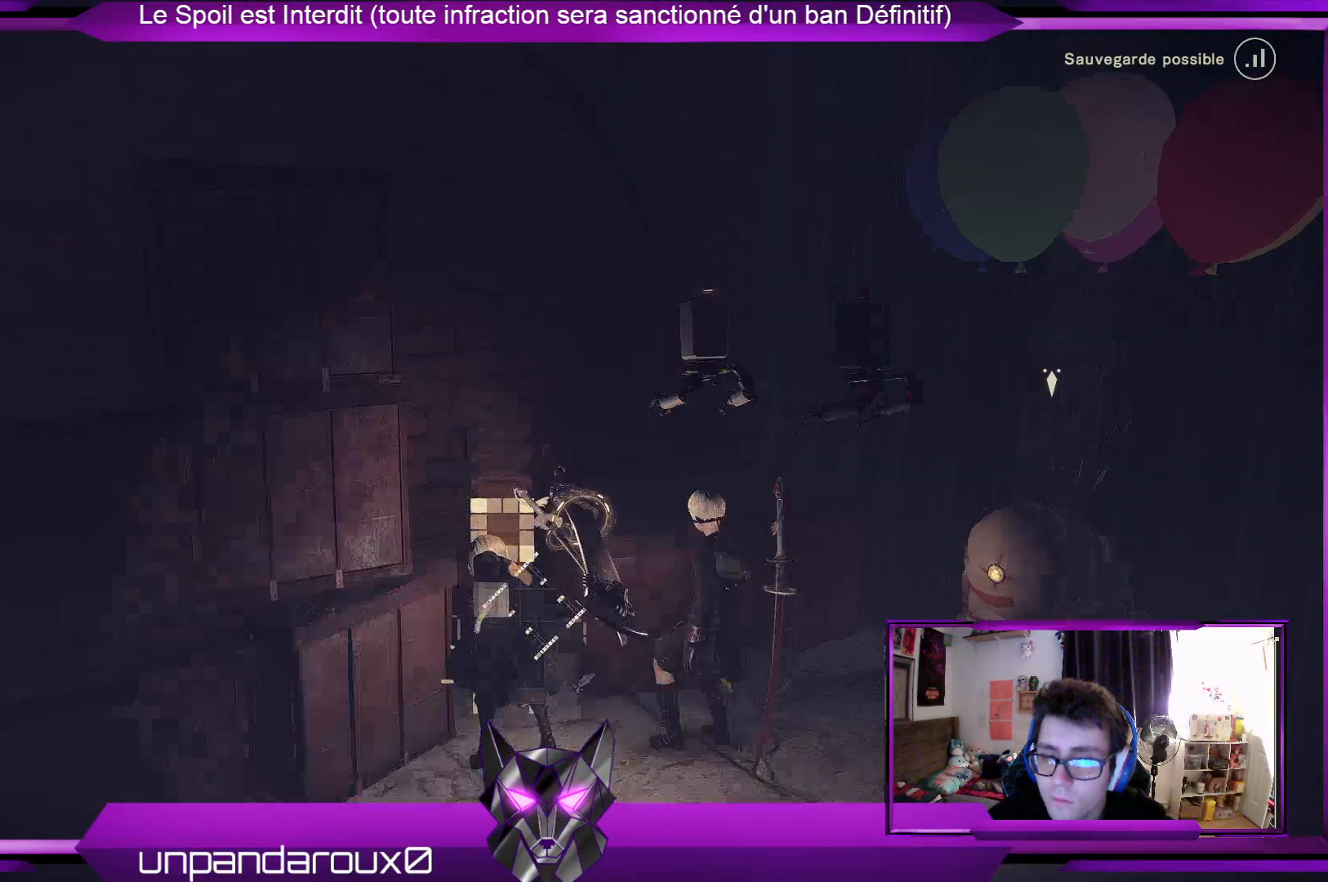
{"buttons": [], "left_stick": "center", "right_stick": "left", "events": []}
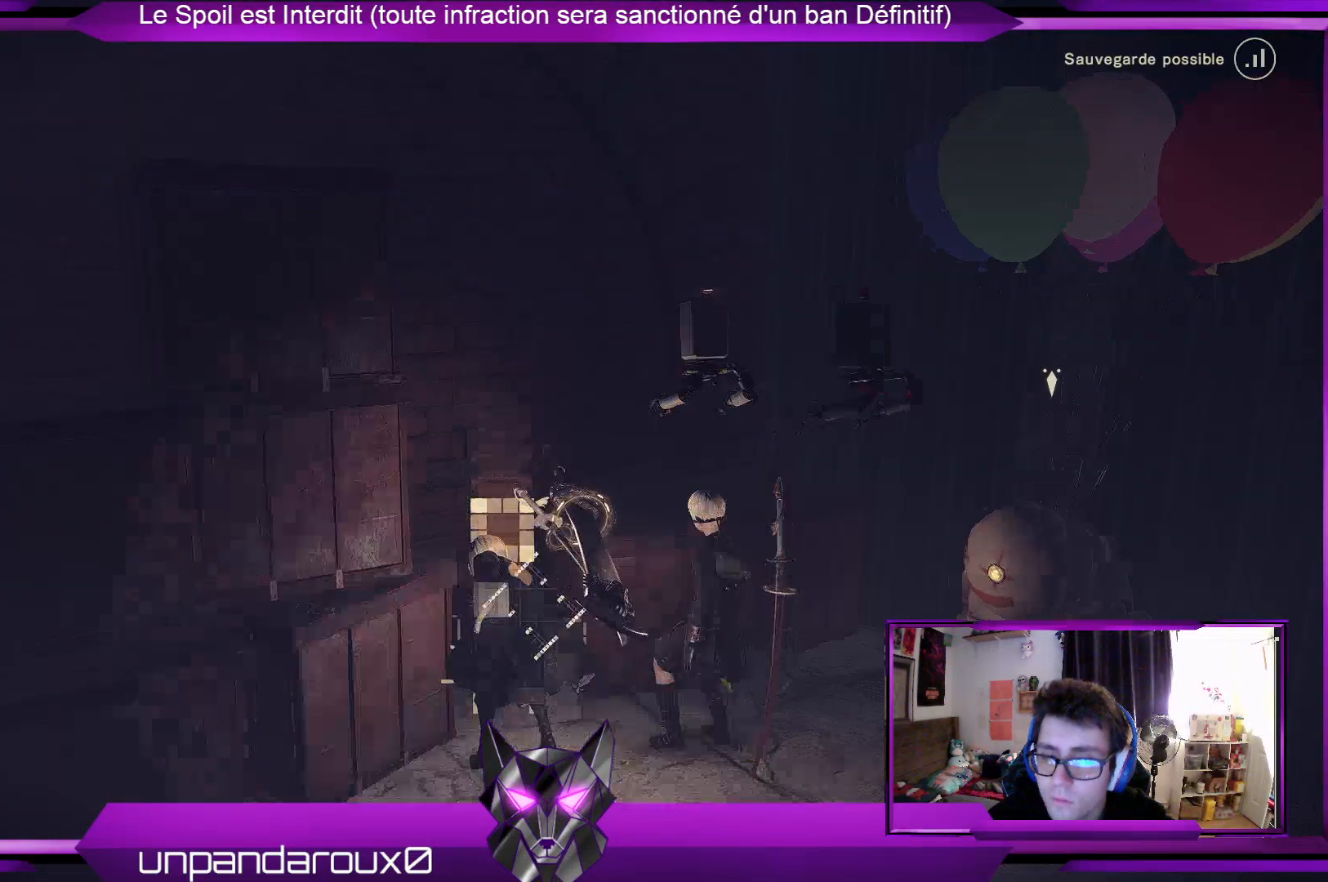
{"buttons": [], "left_stick": "center", "right_stick": "left", "events": []}
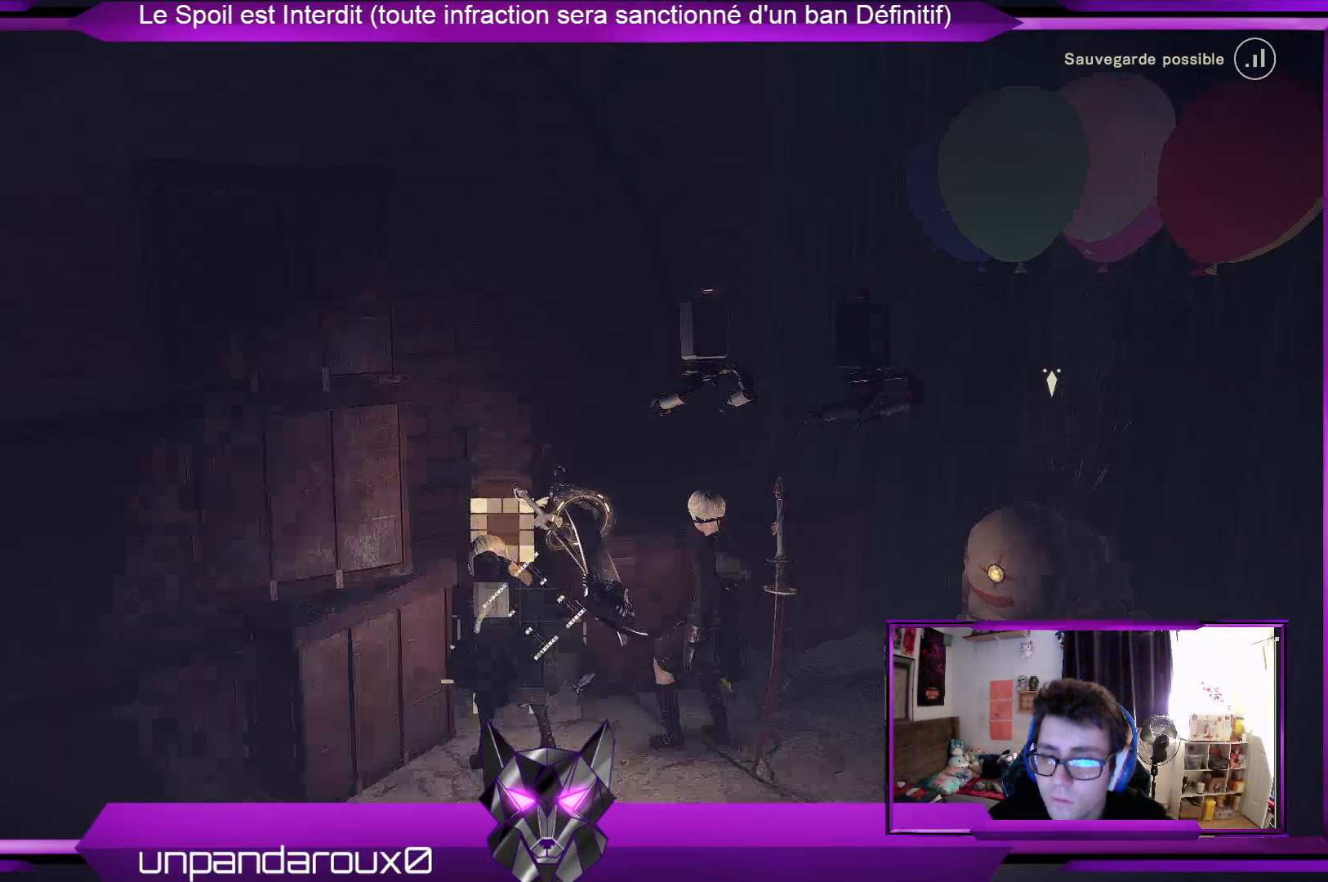
{"buttons": ["R2"], "left_stick": "up", "right_stick": "center", "events": [[500, "R2", "down"], [500, "left_stick", "up"], [500, "right_stick", "center"]]}
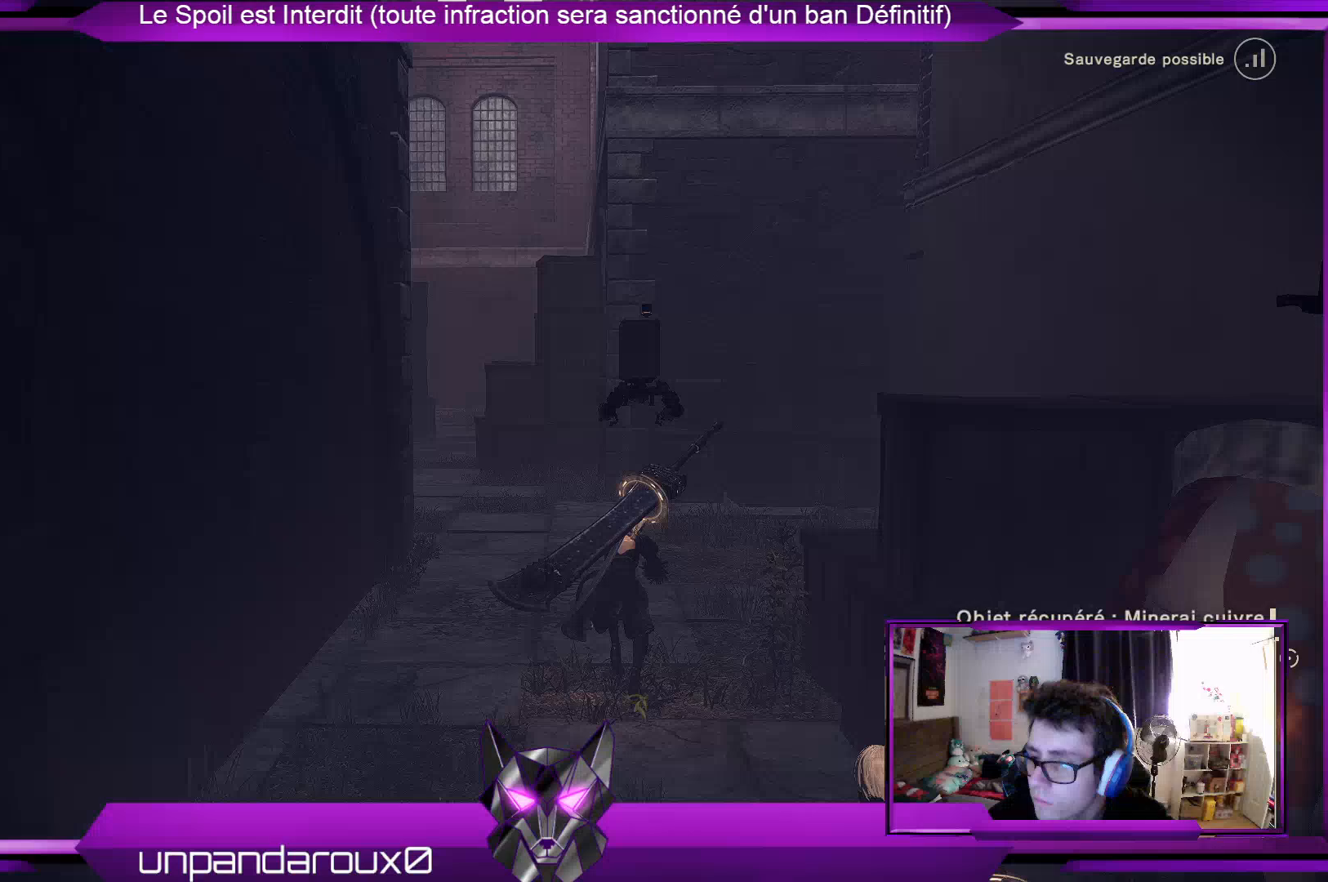
{"buttons": ["R2"], "left_stick": "up", "right_stick": "center", "events": [[100, "right_stick", "left"], [333, "right_stick", "center"]]}
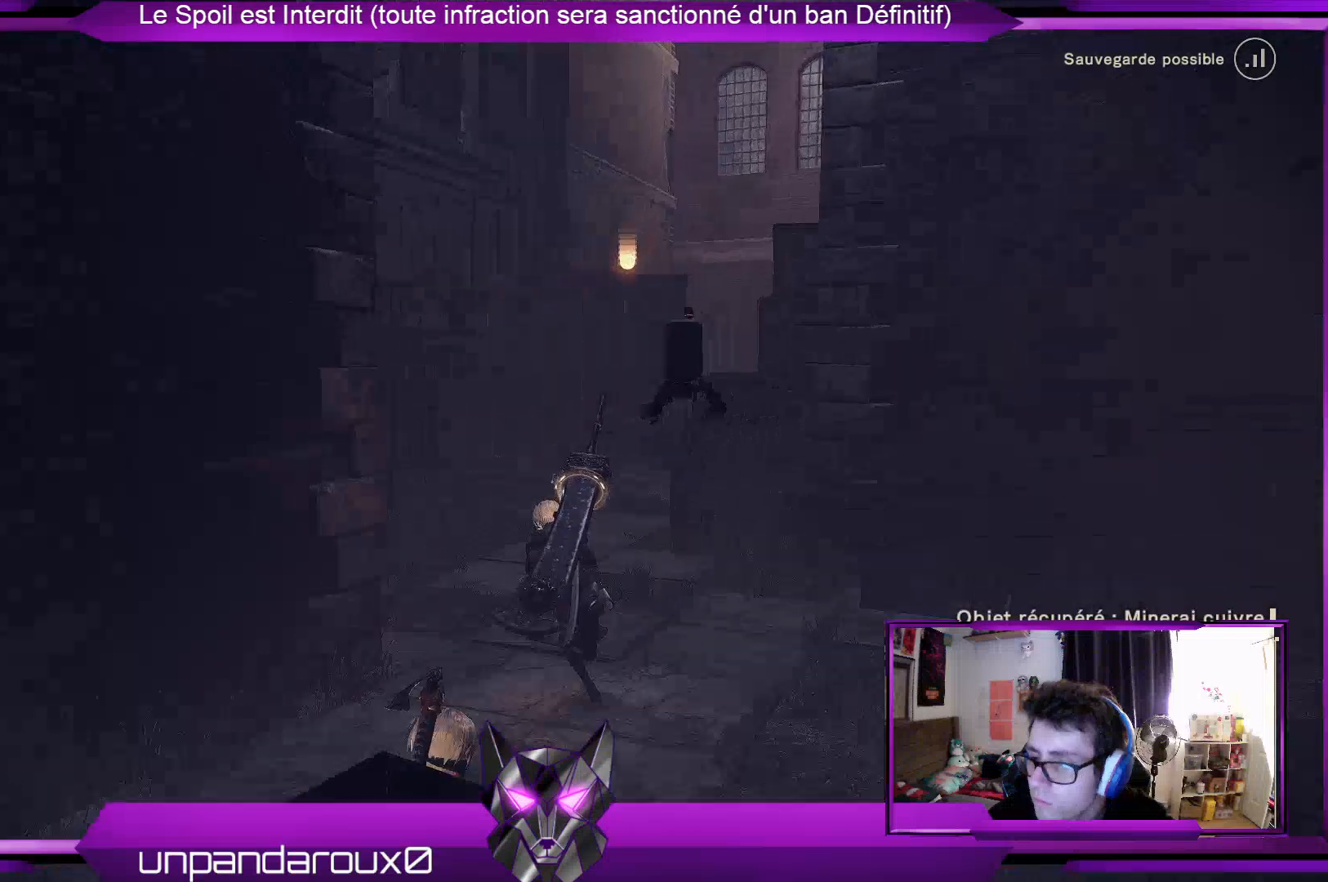
{"buttons": ["R2"], "left_stick": "up", "right_stick": "left", "events": [[33, "right_stick", "left"]]}
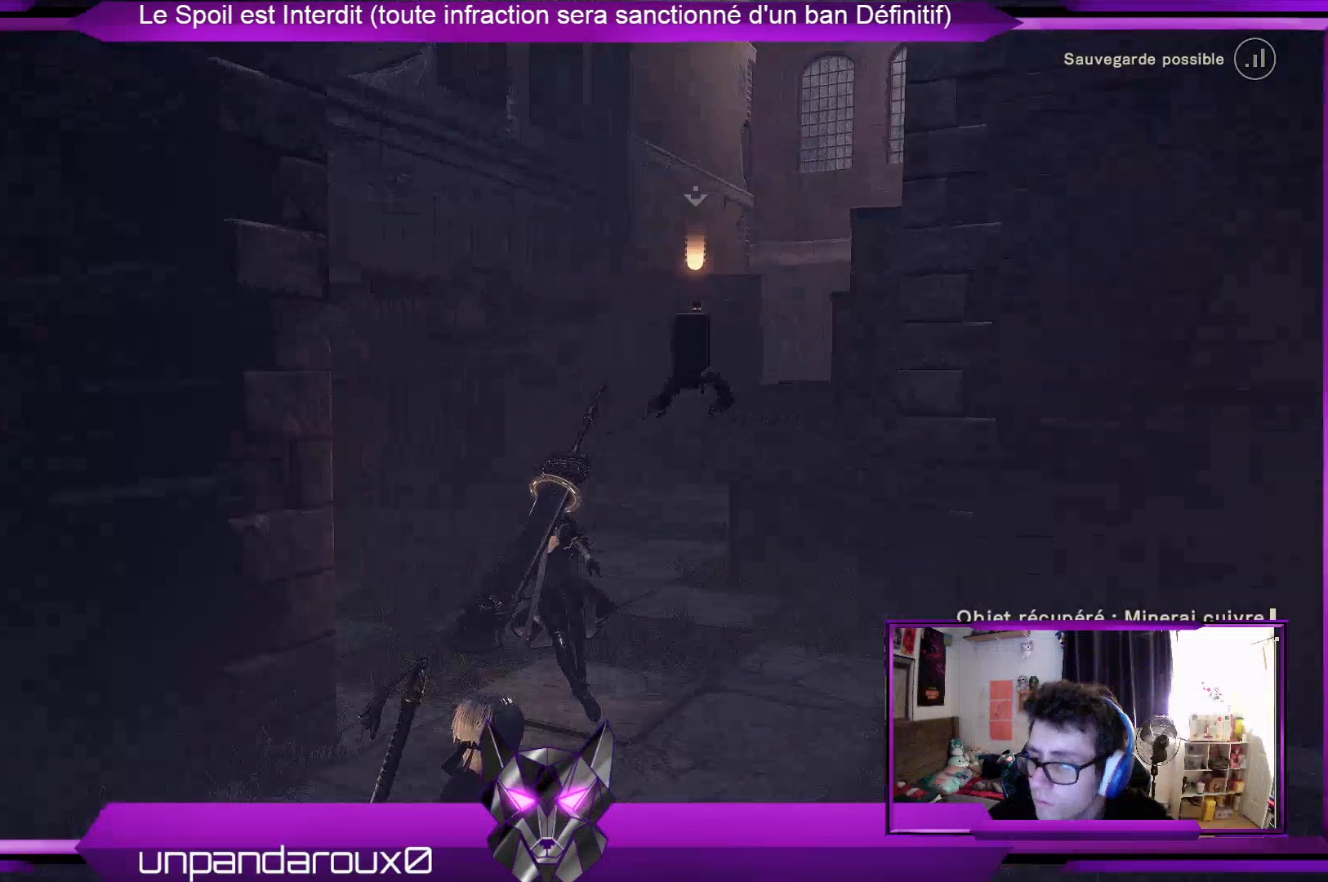
{"buttons": ["R2"], "left_stick": "up", "right_stick": "left", "events": []}
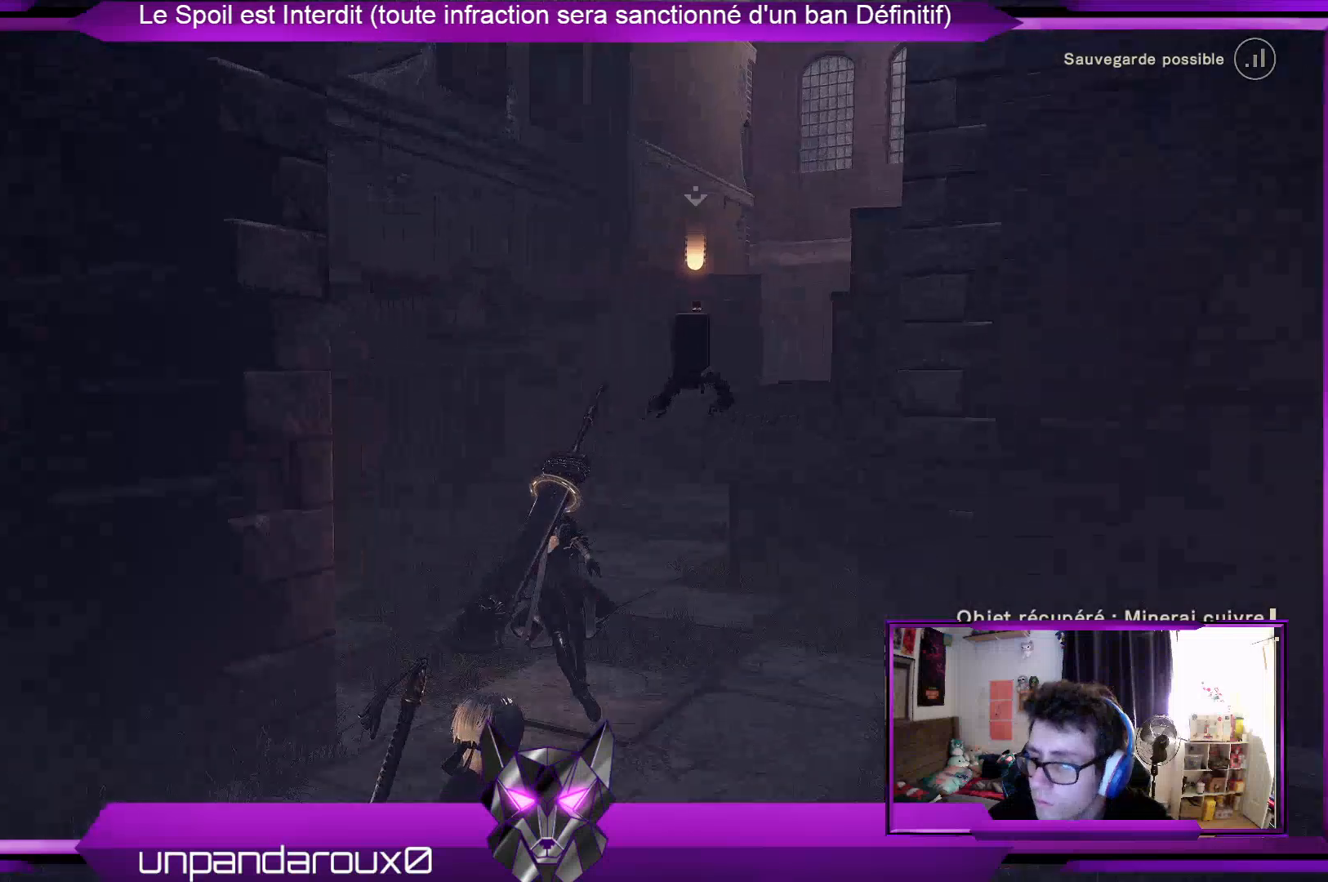
{"buttons": ["R2"], "left_stick": "right", "right_stick": "center", "events": [[500, "left_stick", "right"], [500, "right_stick", "center"]]}
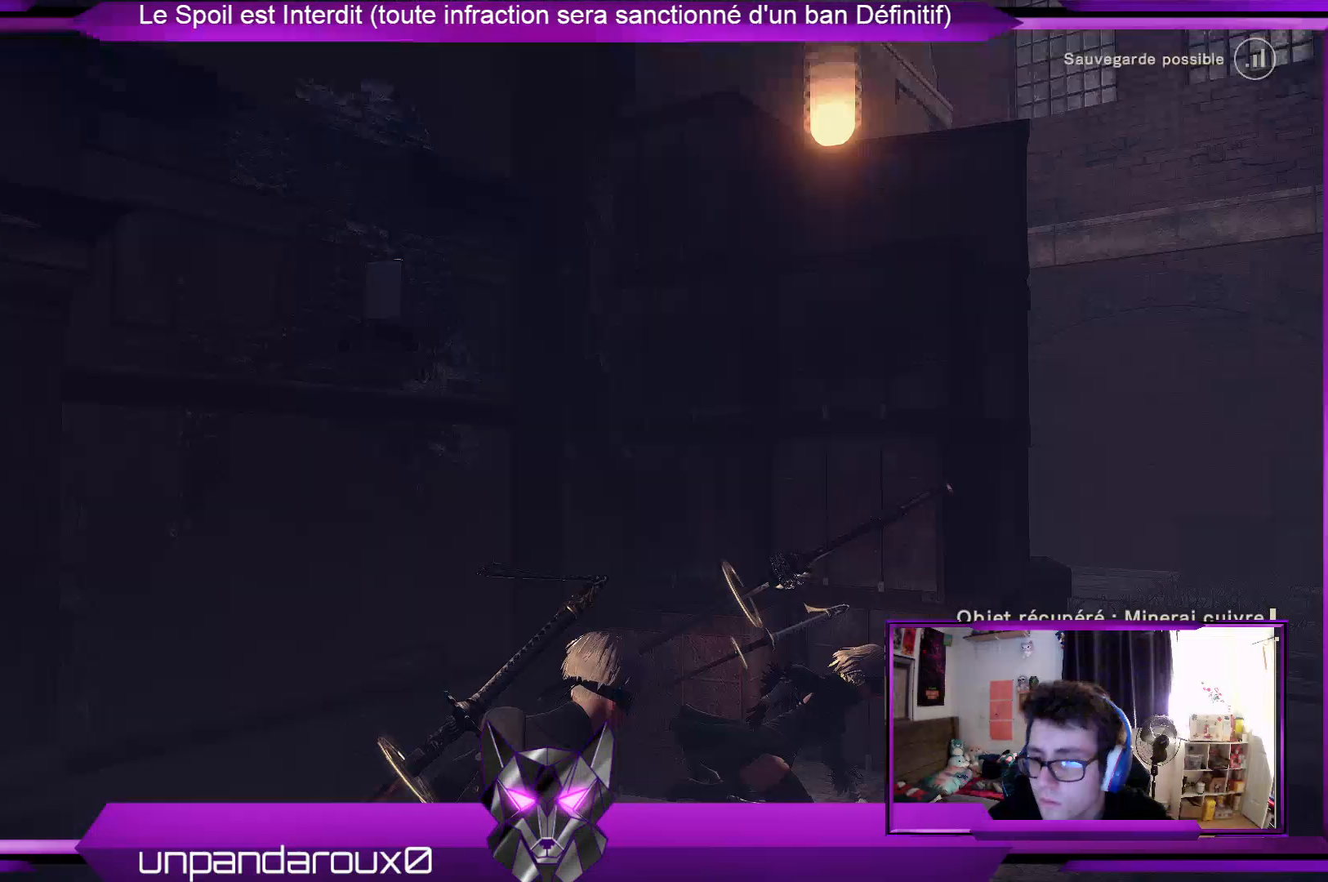
{"buttons": ["R2"], "left_stick": "up", "right_stick": "left", "events": [[100, "left_stick", "up-right"], [433, "left_stick", "up"], [500, "right_stick", "left"]]}
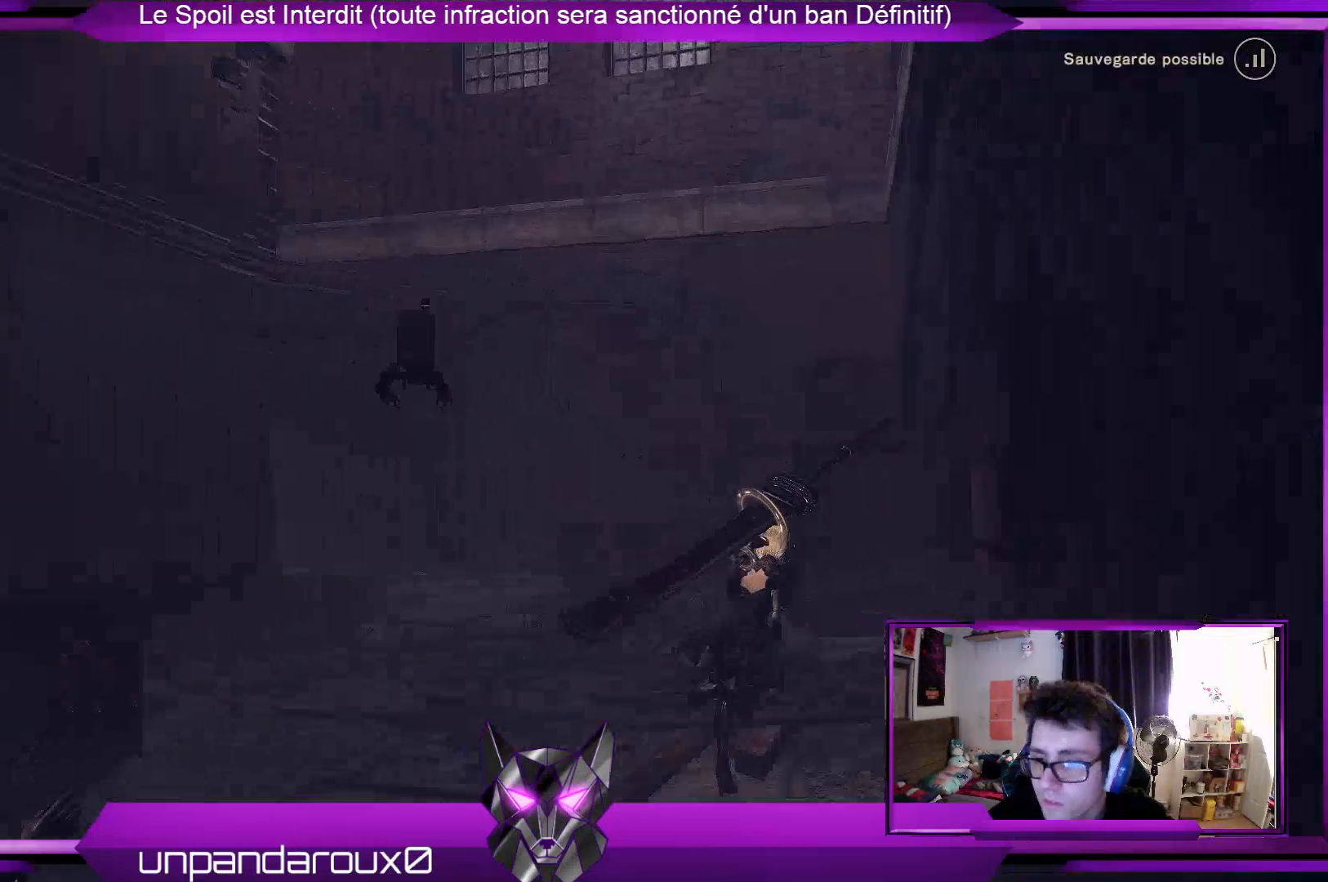
{"buttons": ["R2"], "left_stick": "up", "right_stick": "left", "events": []}
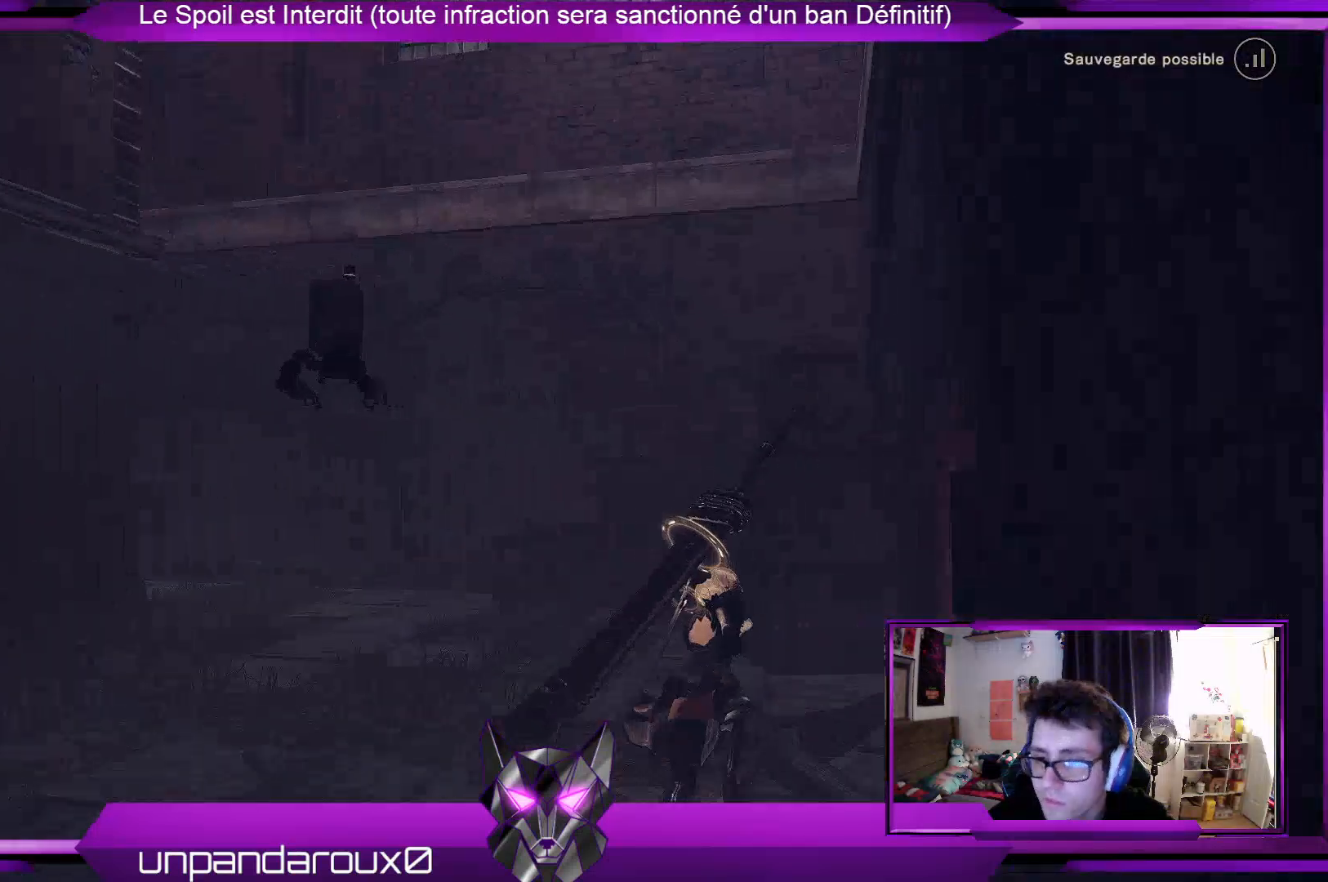
{"buttons": ["R2"], "left_stick": "up", "right_stick": "left", "events": []}
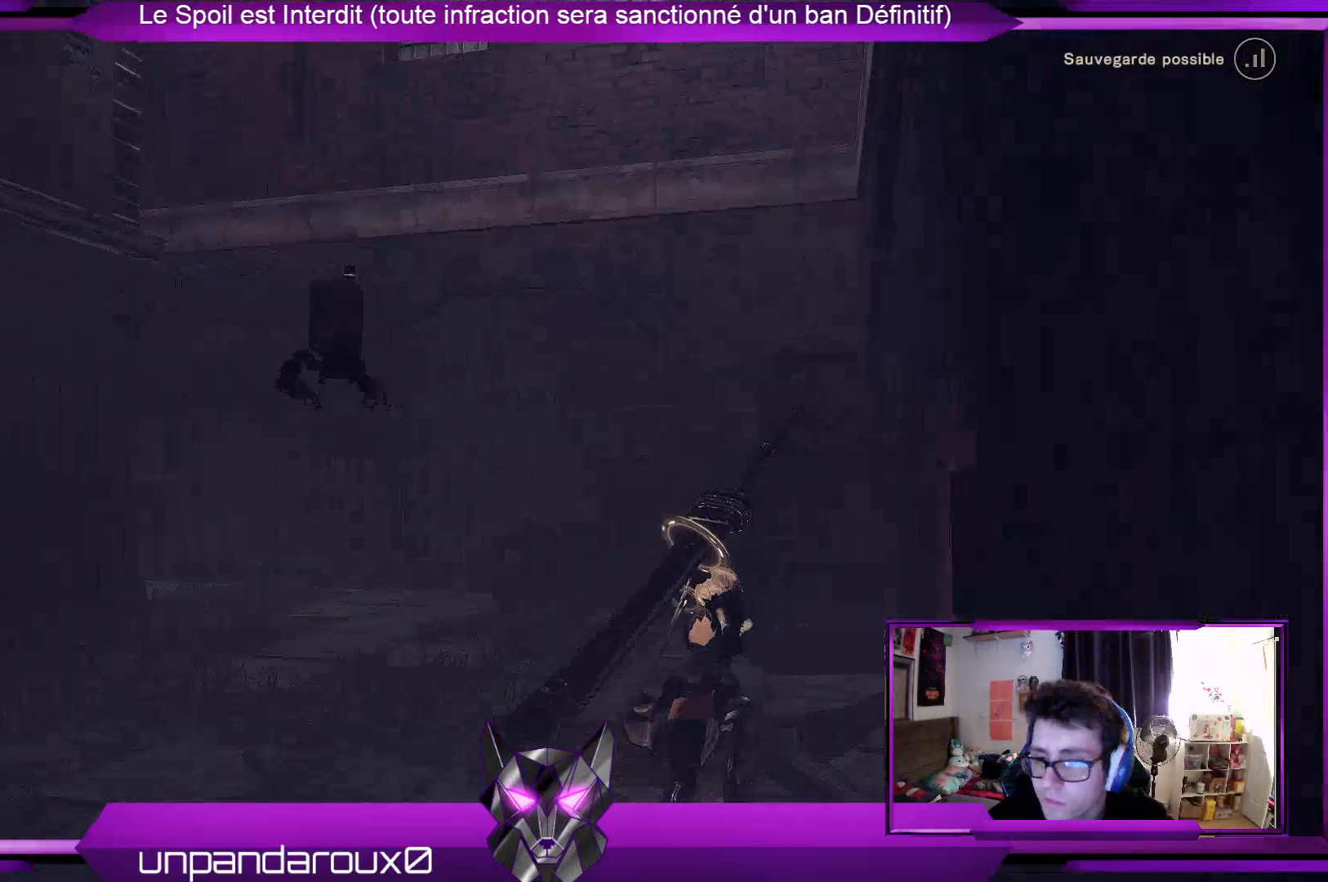
{"buttons": ["R2"], "left_stick": "up", "right_stick": "center", "events": [[500, "right_stick", "center"]]}
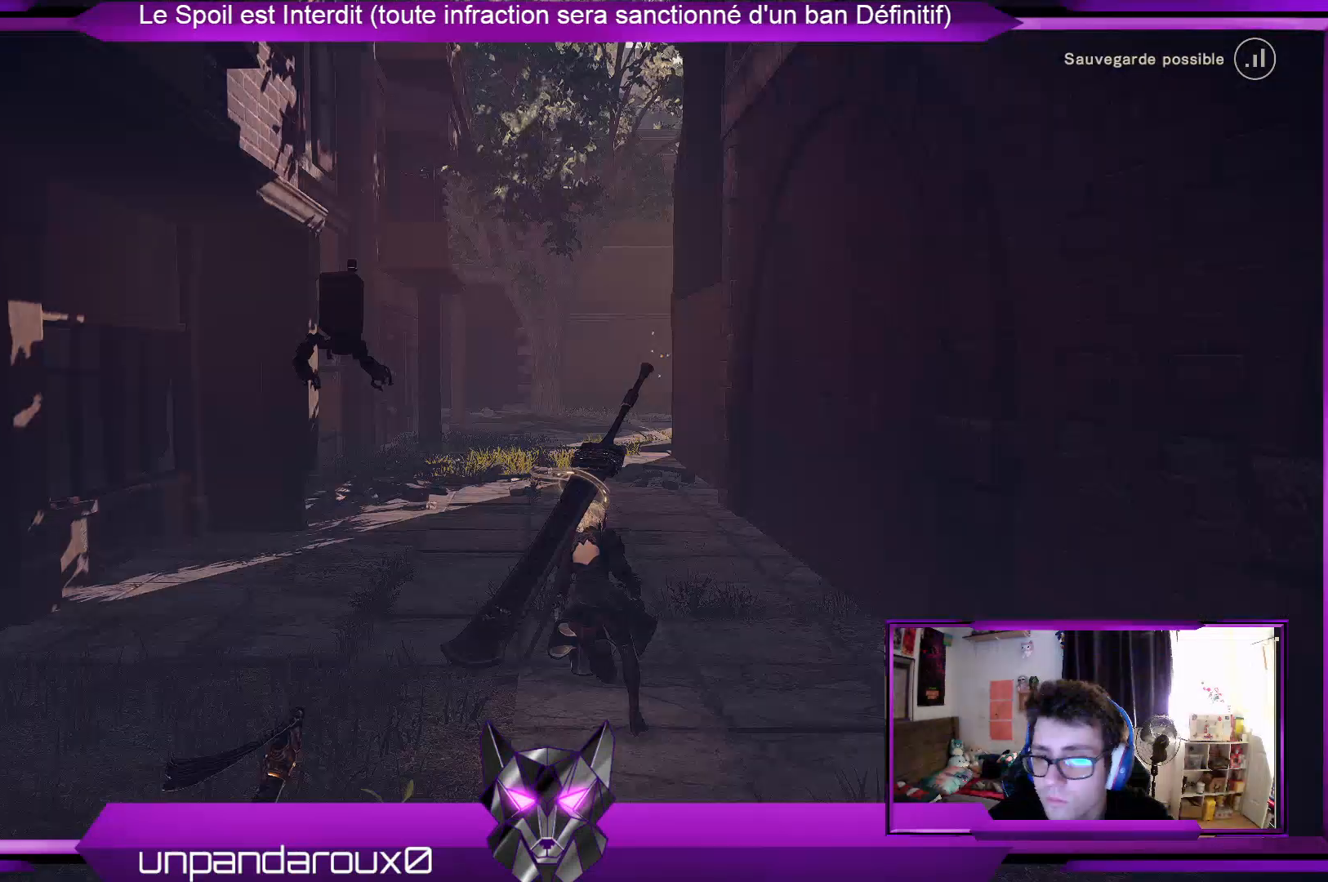
{"buttons": ["R2"], "left_stick": "up", "right_stick": "center", "events": []}
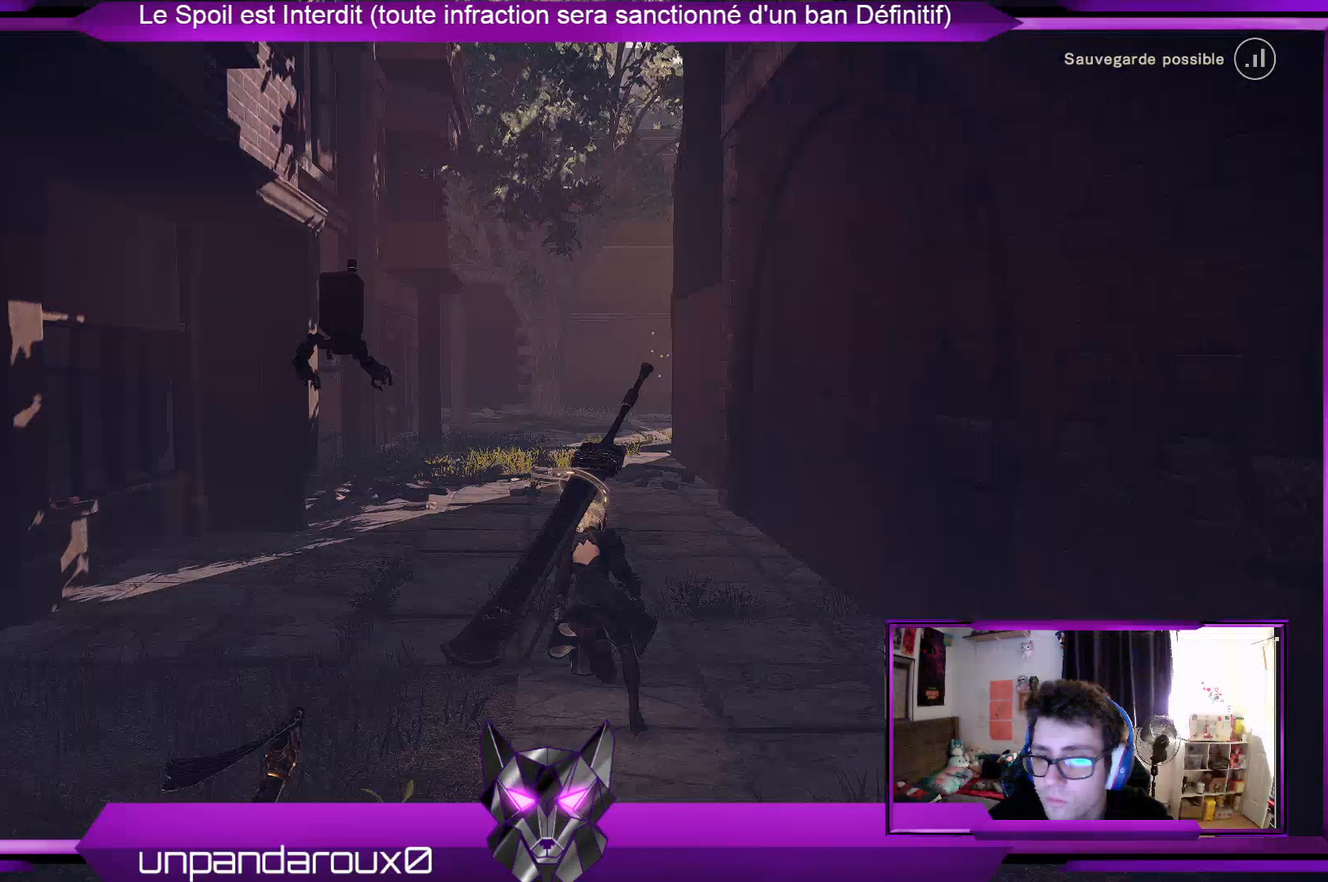
{"buttons": ["R2"], "left_stick": "up", "right_stick": "center", "events": []}
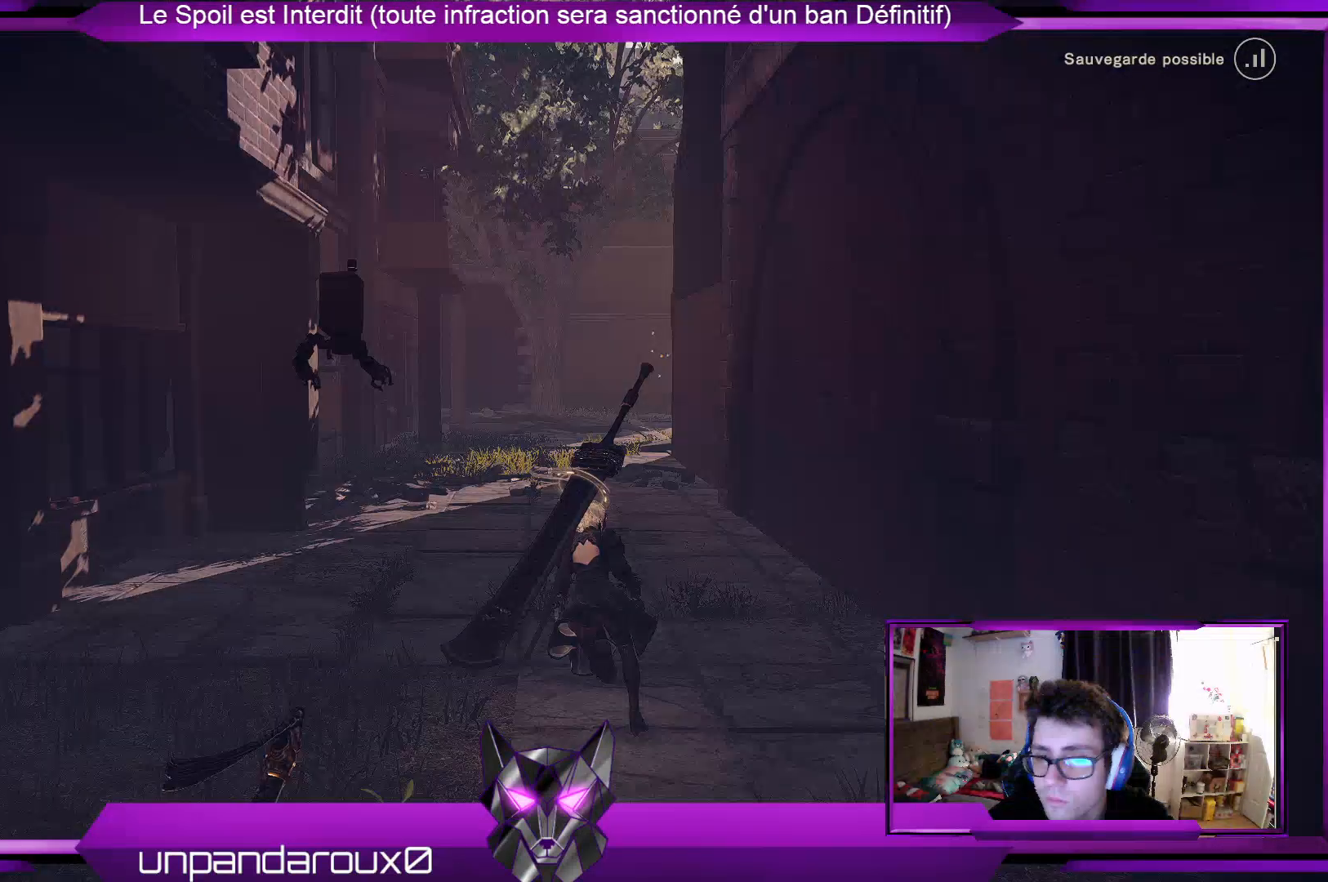
{"buttons": ["R2"], "left_stick": "up", "right_stick": "center", "events": []}
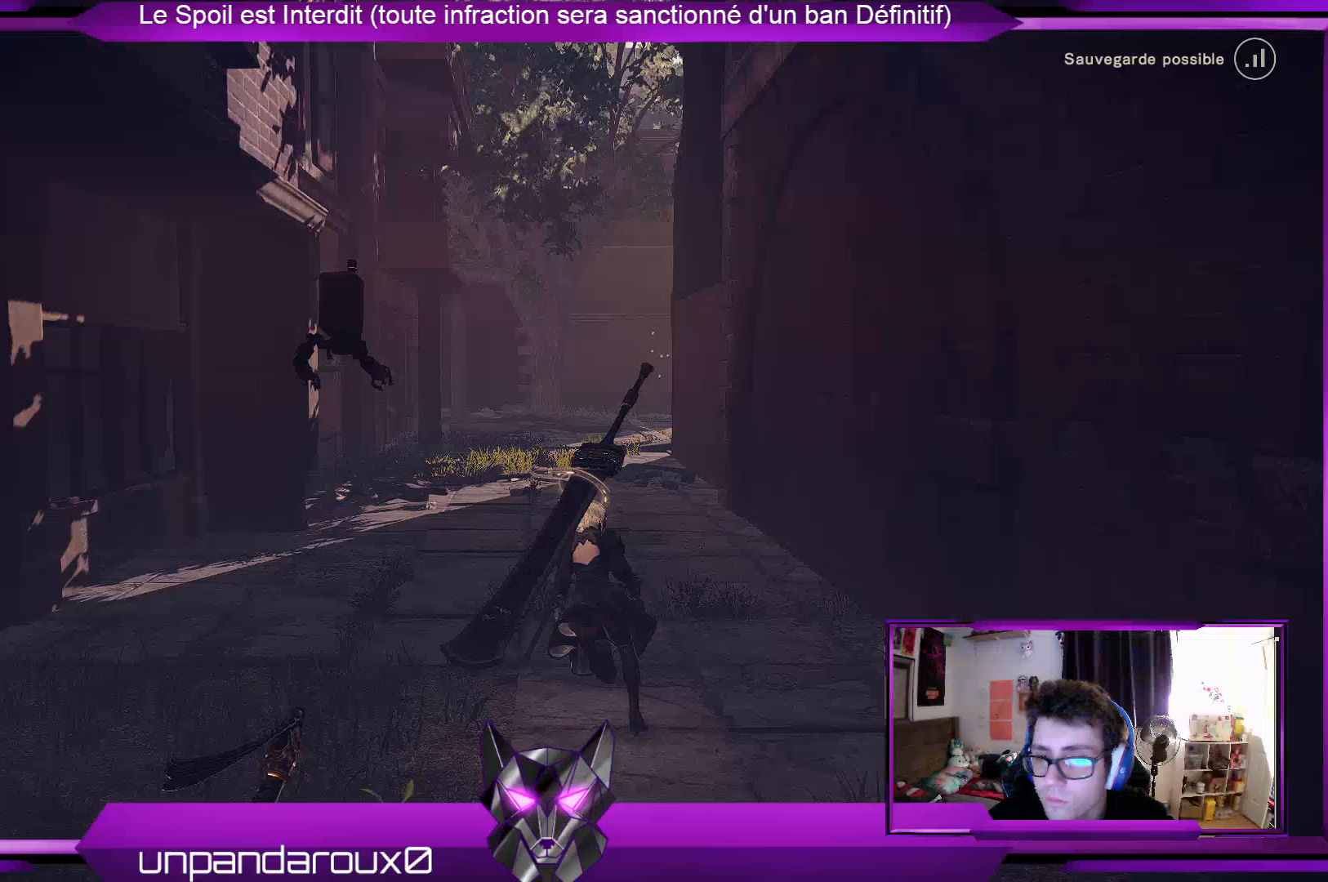
{"buttons": ["R2"], "left_stick": "up", "right_stick": "down-right", "events": [[500, "right_stick", "down-right"]]}
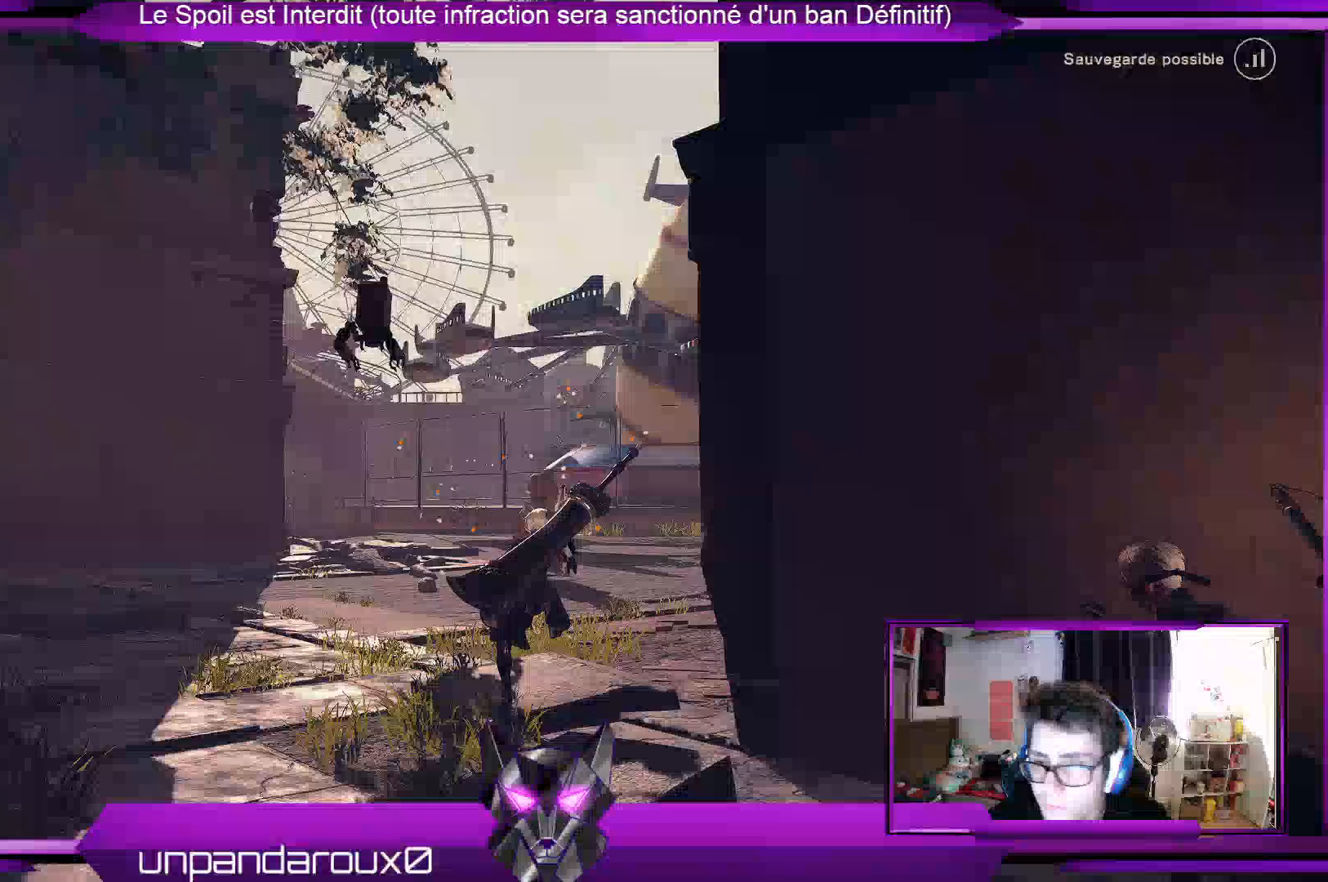
{"buttons": ["R2"], "left_stick": "up", "right_stick": "down-right", "events": []}
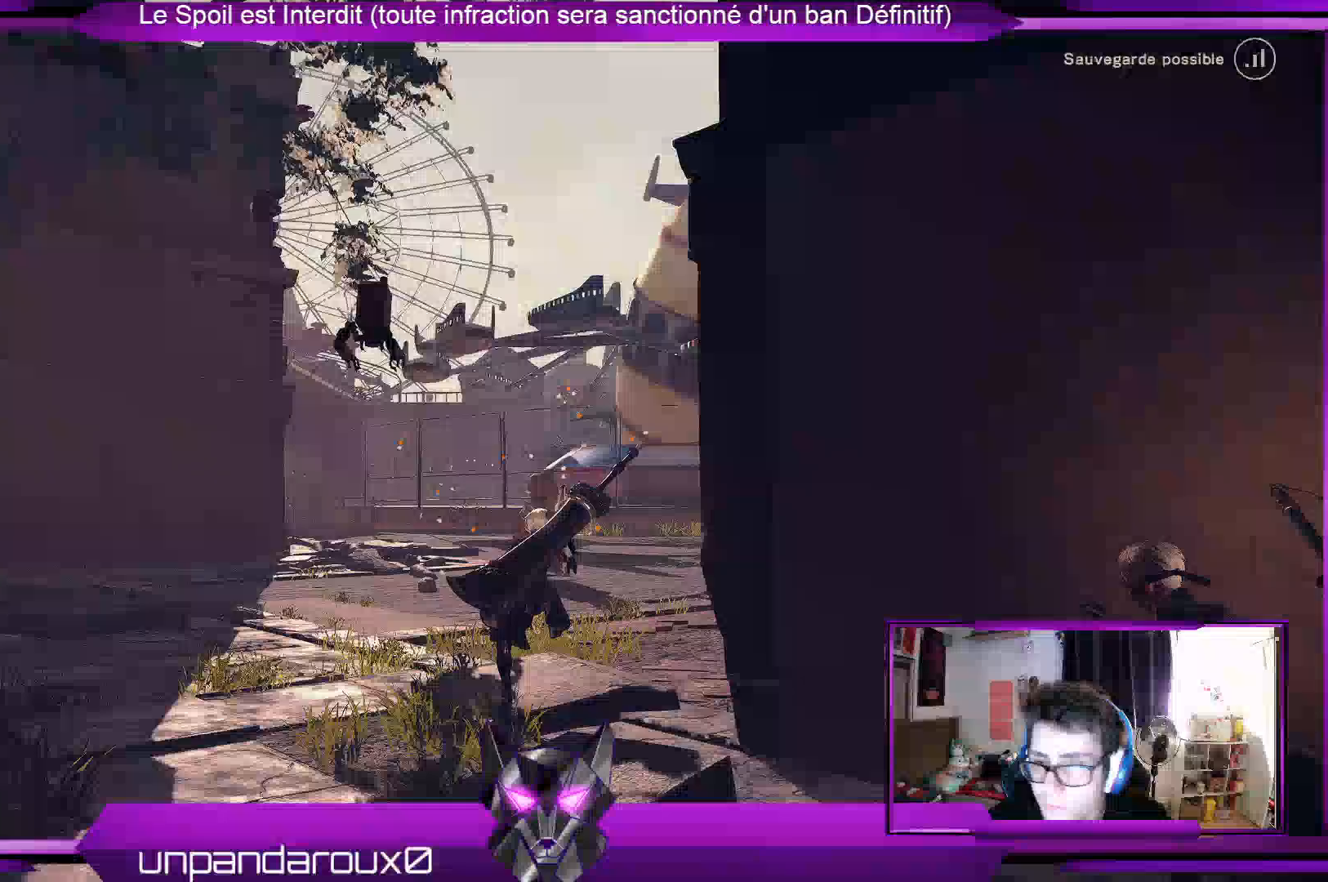
{"buttons": ["R2"], "left_stick": "up", "right_stick": "down-right", "events": []}
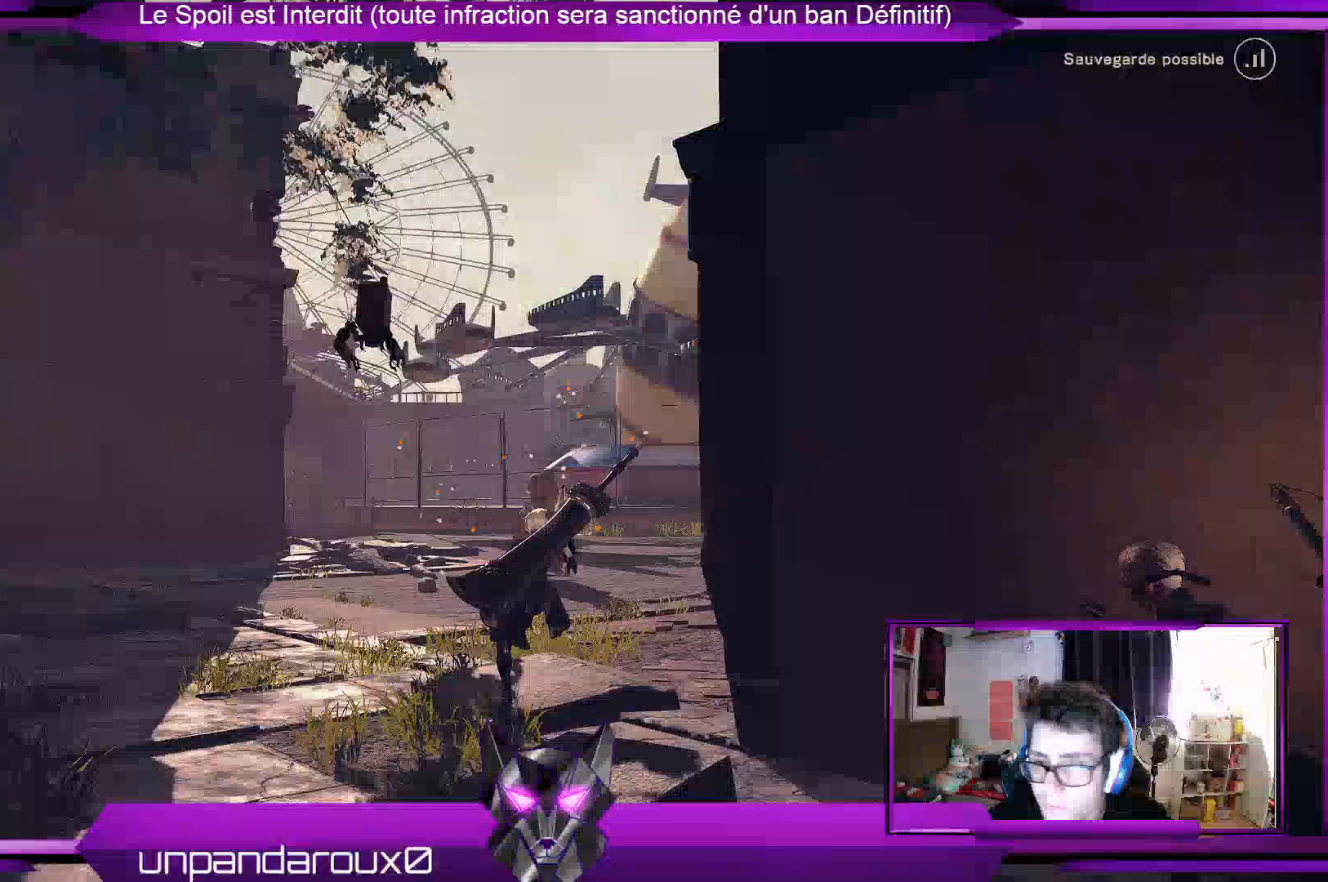
{"buttons": ["R2"], "left_stick": "up", "right_stick": "down-right", "events": []}
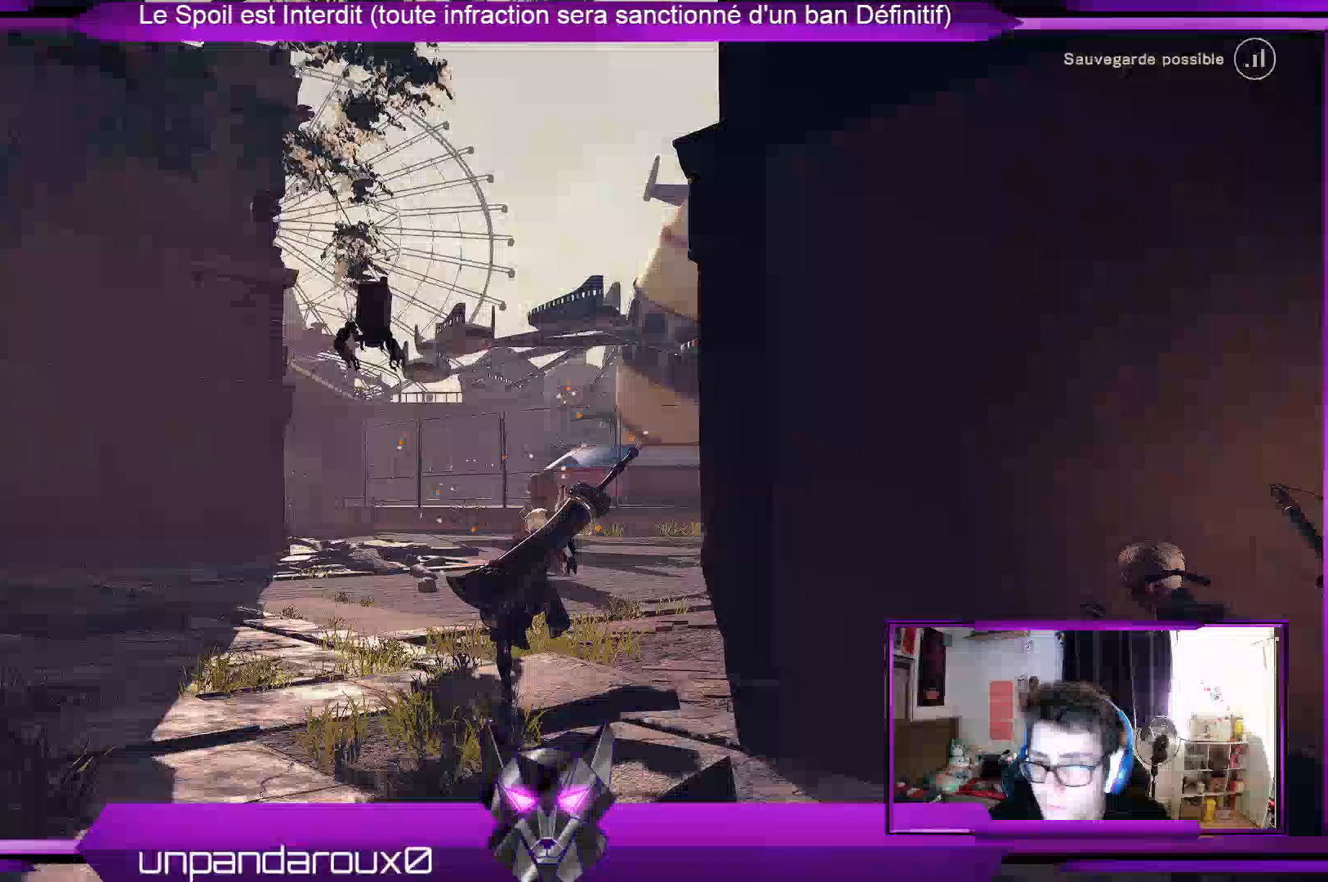
{"buttons": [], "left_stick": "up", "right_stick": "center", "events": [[500, "R2", "up"], [500, "right_stick", "center"]]}
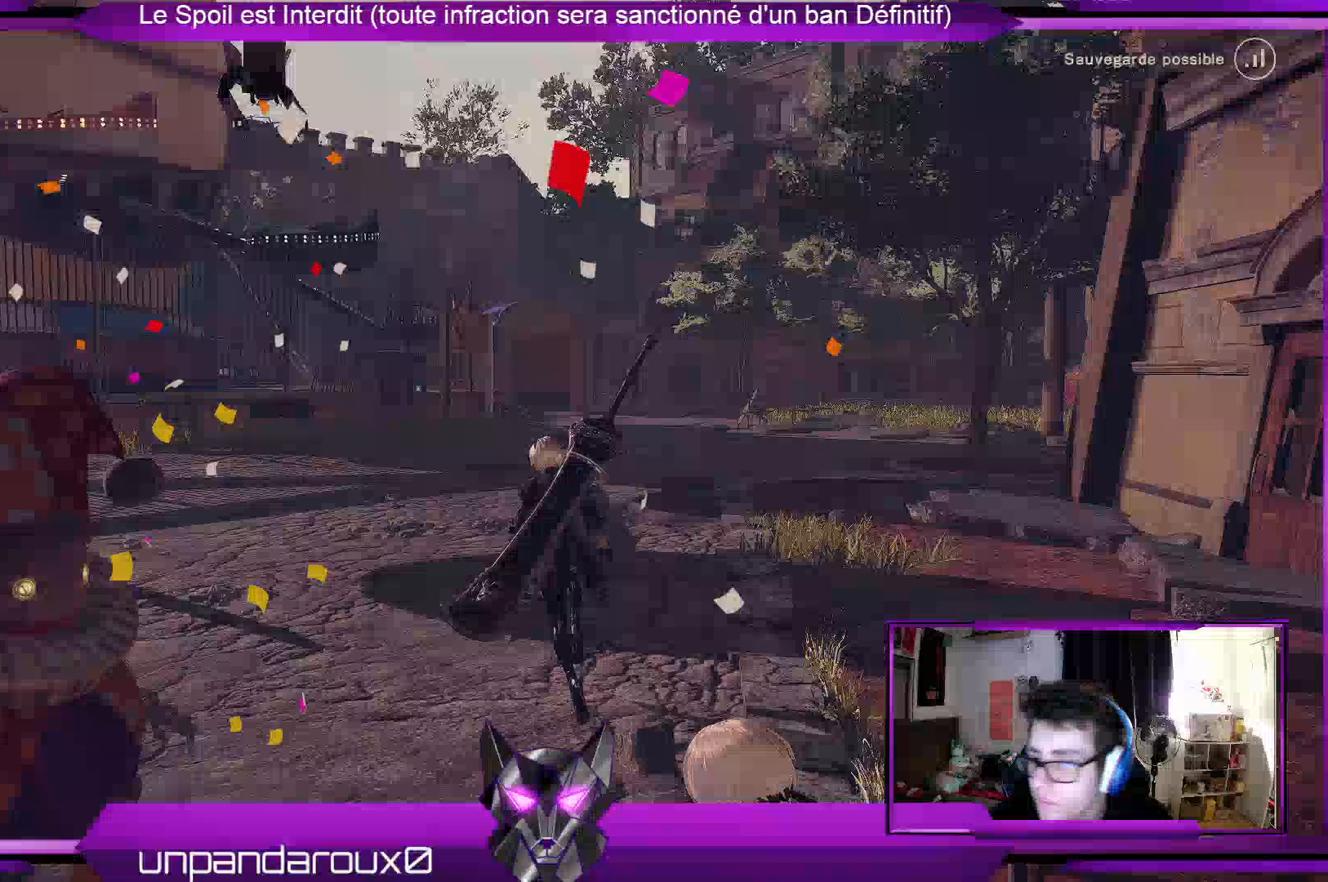
{"buttons": [], "left_stick": "up", "right_stick": "center", "events": []}
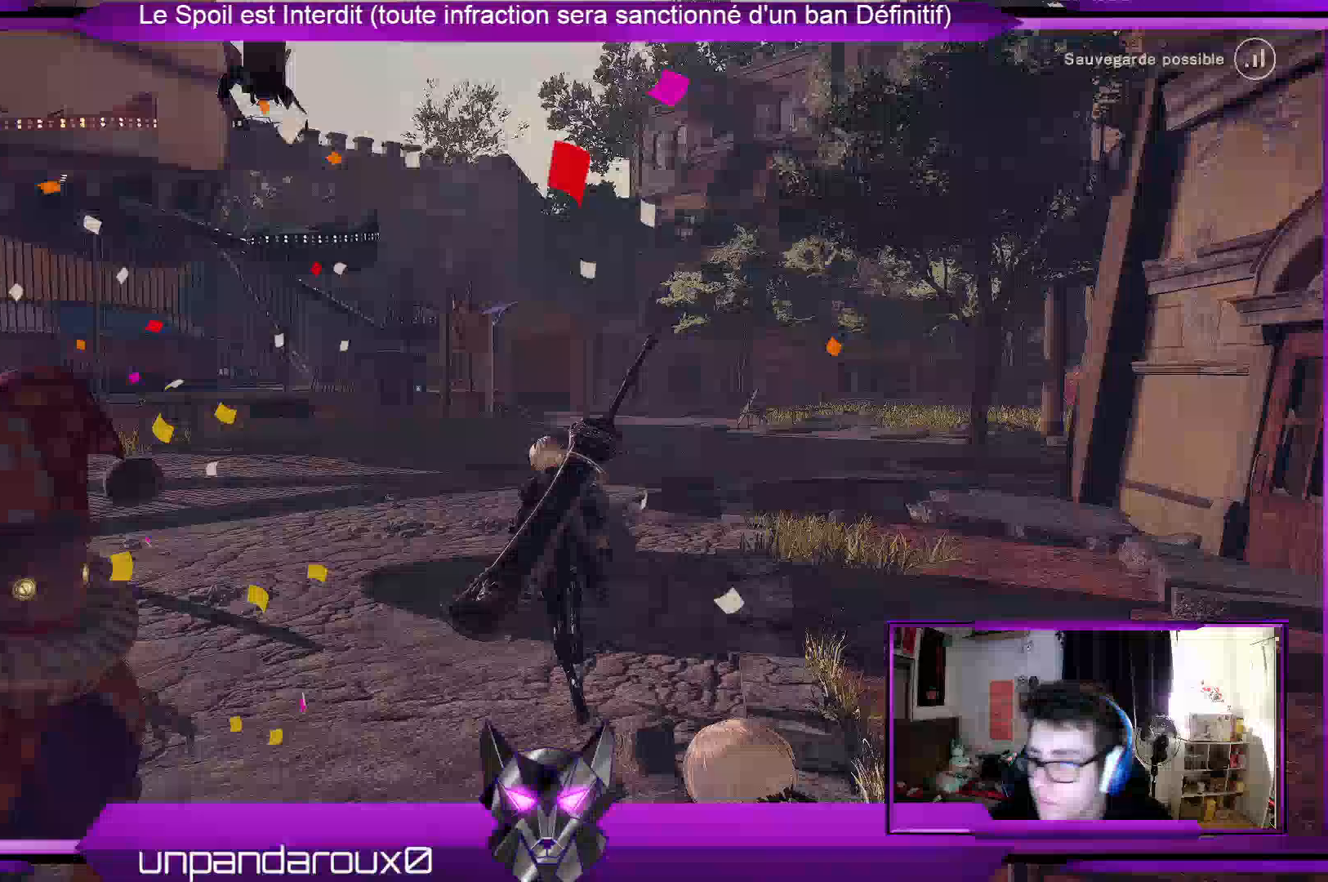
{"buttons": [], "left_stick": "up", "right_stick": "center", "events": []}
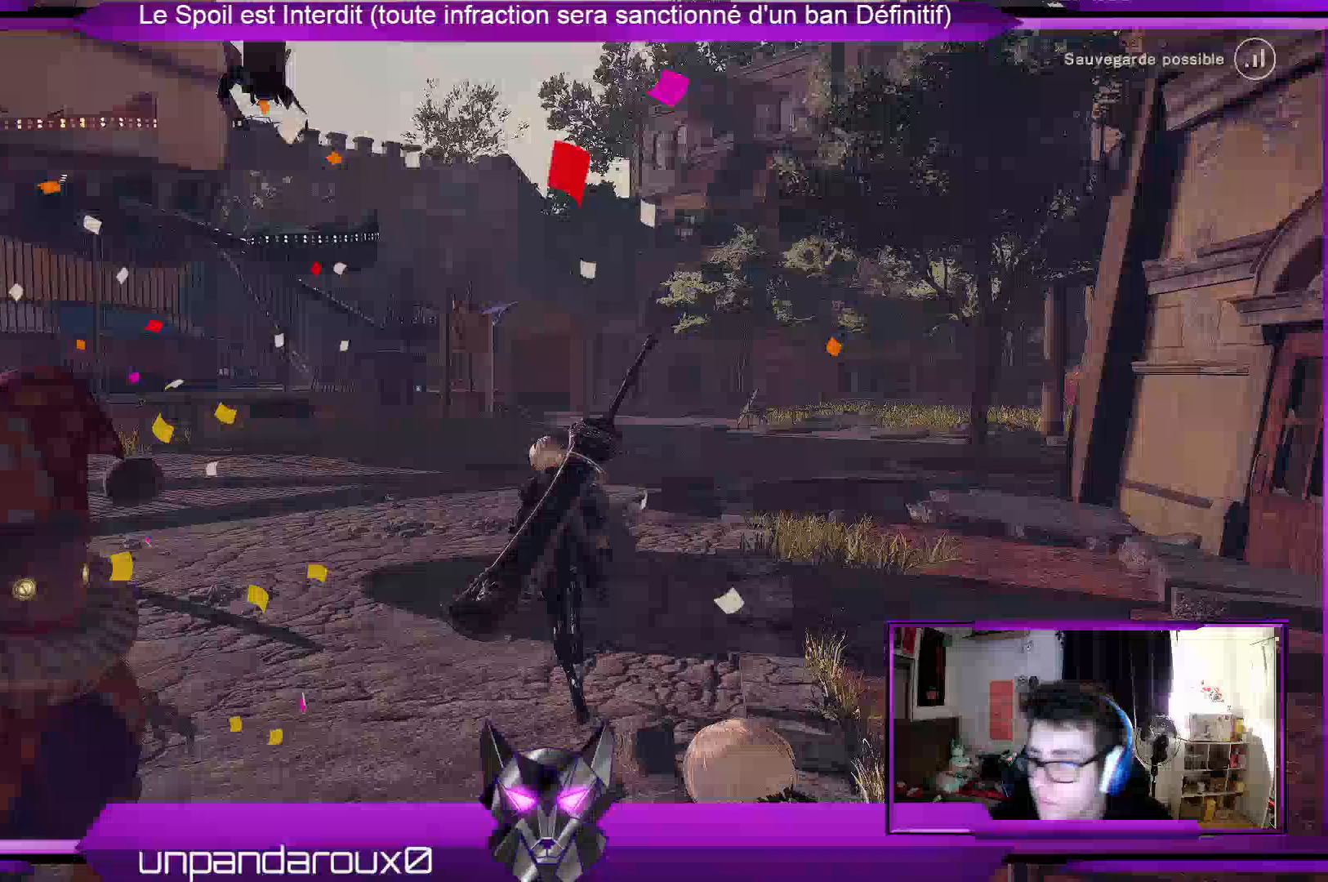
{"buttons": [], "left_stick": "up", "right_stick": "center", "events": []}
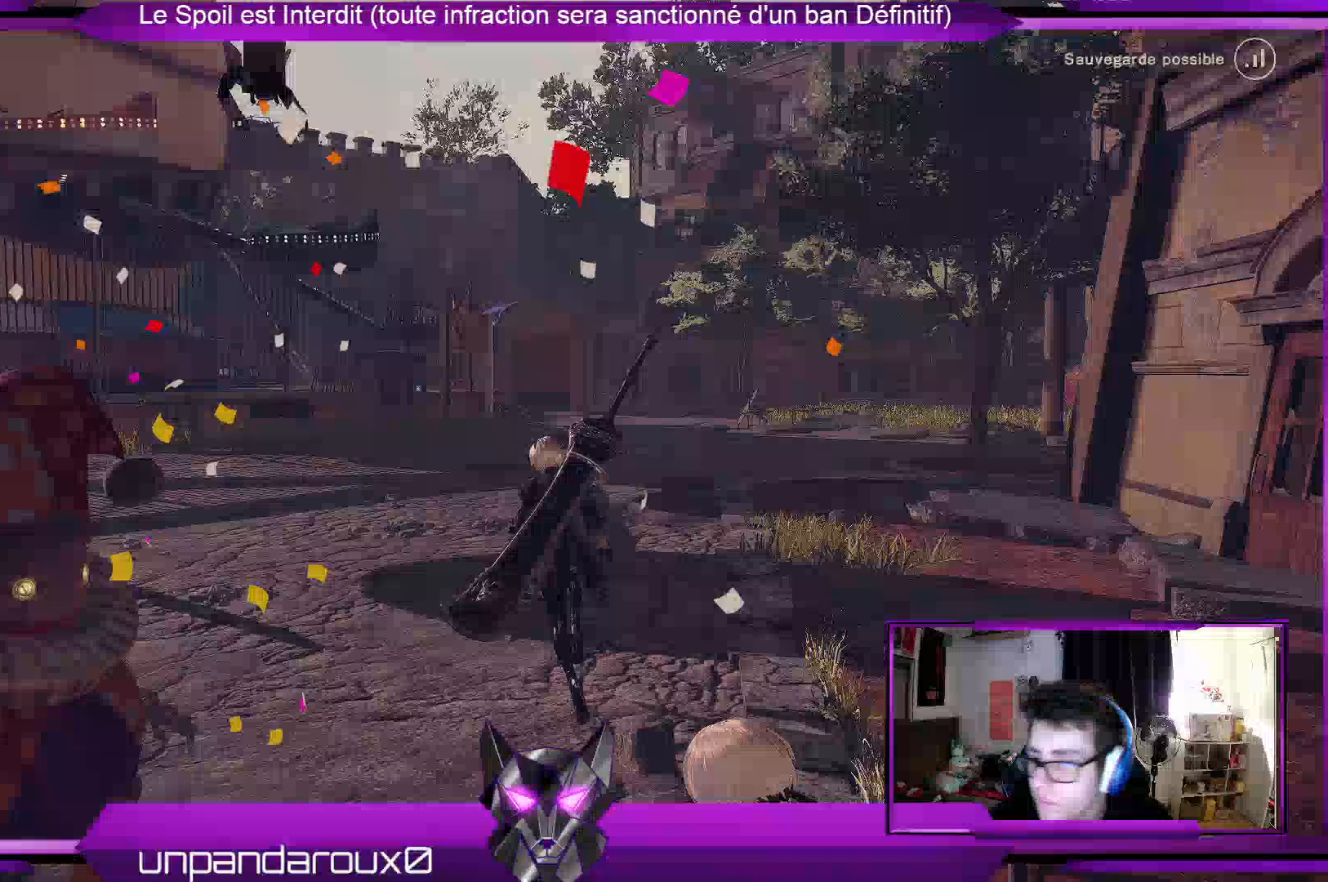
{"buttons": ["R2"], "left_stick": "up", "right_stick": "center", "events": [[500, "R2", "down"]]}